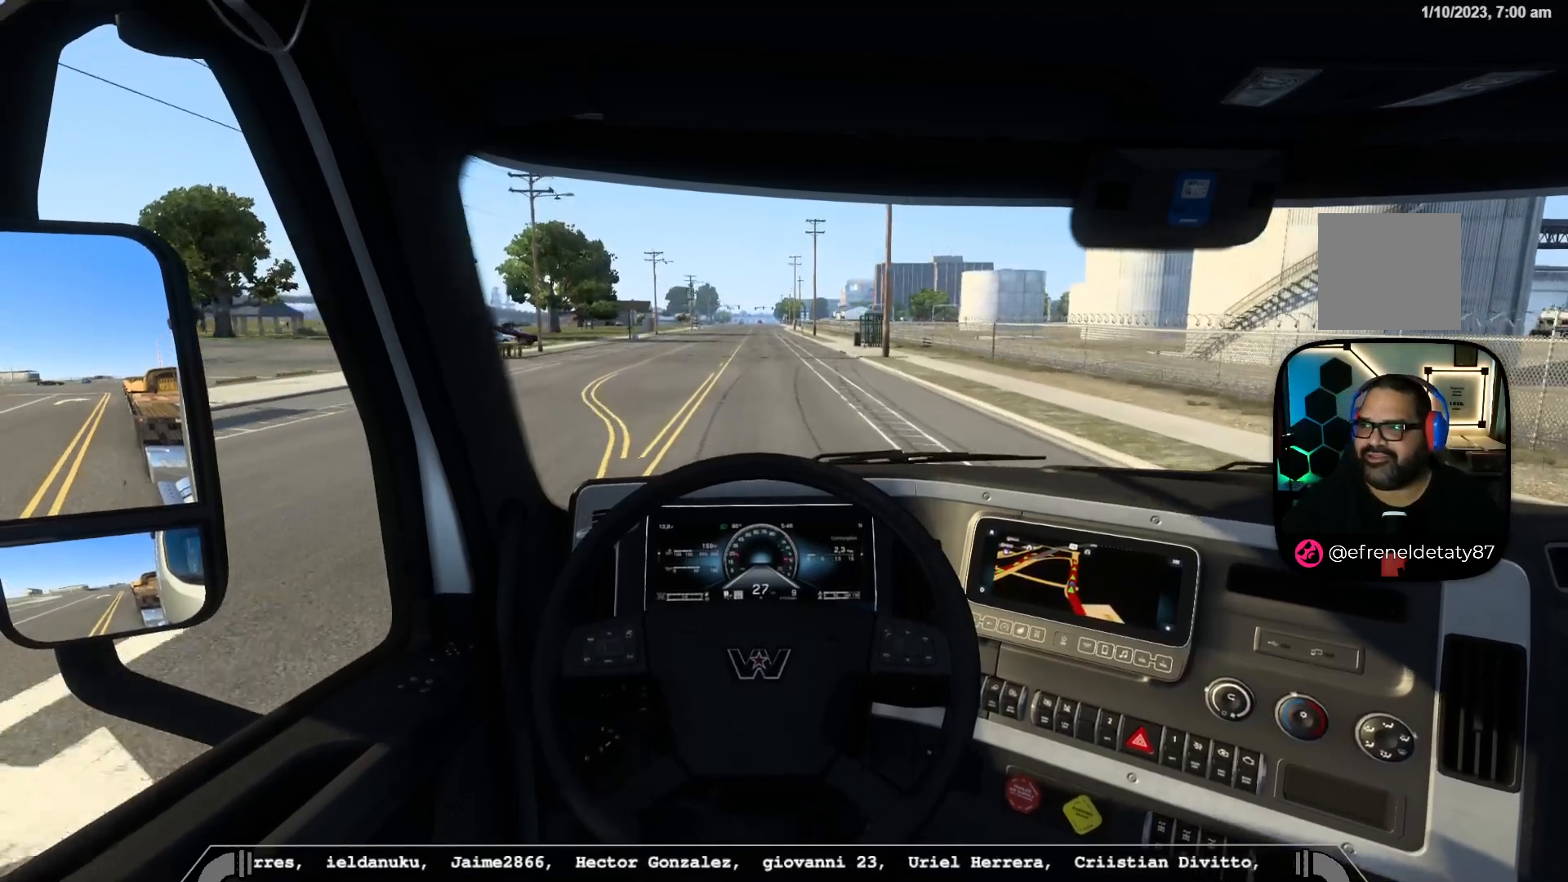
Gameplay with a controller (Xbox layout); each line is a JSON object with the inputs held at the frame after it (dt_ms = milliseconds from this image to that frame). "events" lists button and stick changes between this image and that frame as [ms after this image, input, new state], when the widget could be followed in between.
{"dt_ms": 500, "buttons": ["R2"], "left_stick": "center", "right_stick": "center", "events": []}
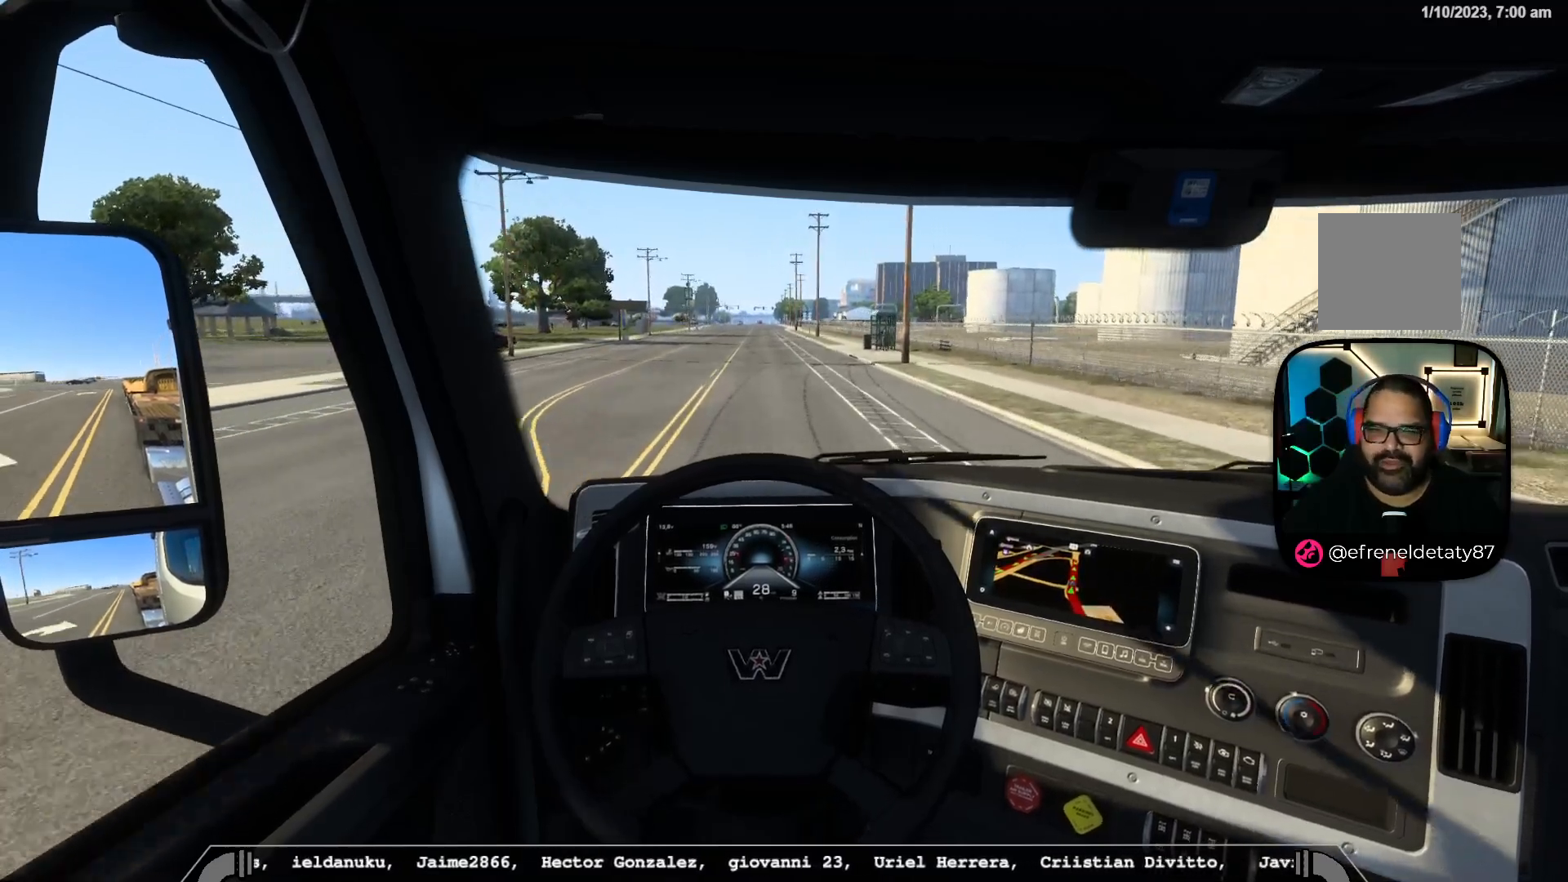
{"dt_ms": 500, "buttons": ["R2"], "left_stick": "center", "right_stick": "center", "events": []}
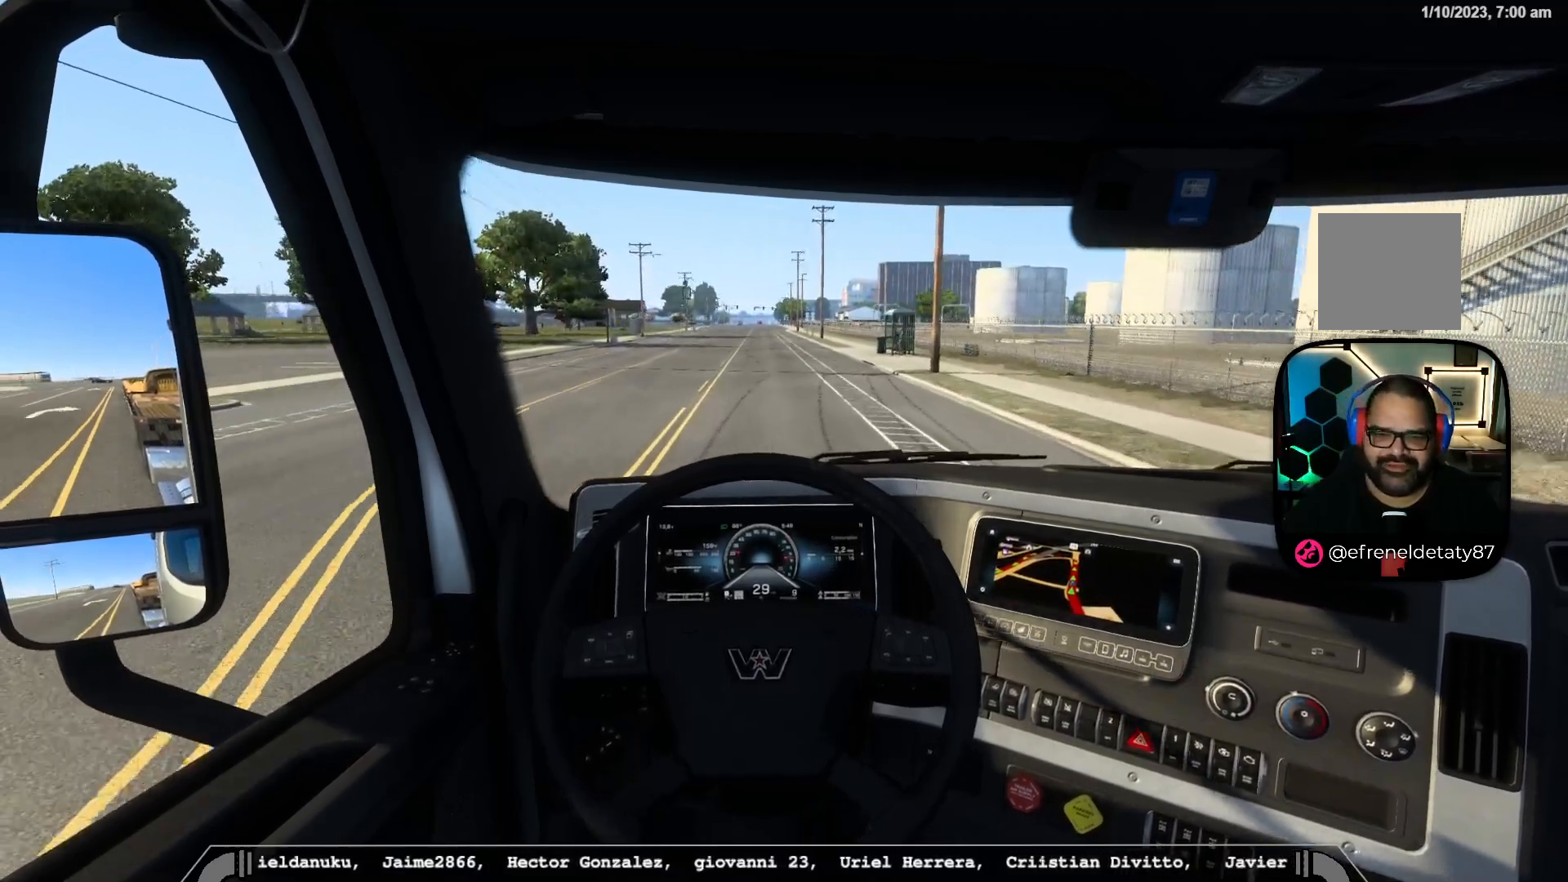
{"dt_ms": 500, "buttons": ["R2"], "left_stick": "center", "right_stick": "center", "events": []}
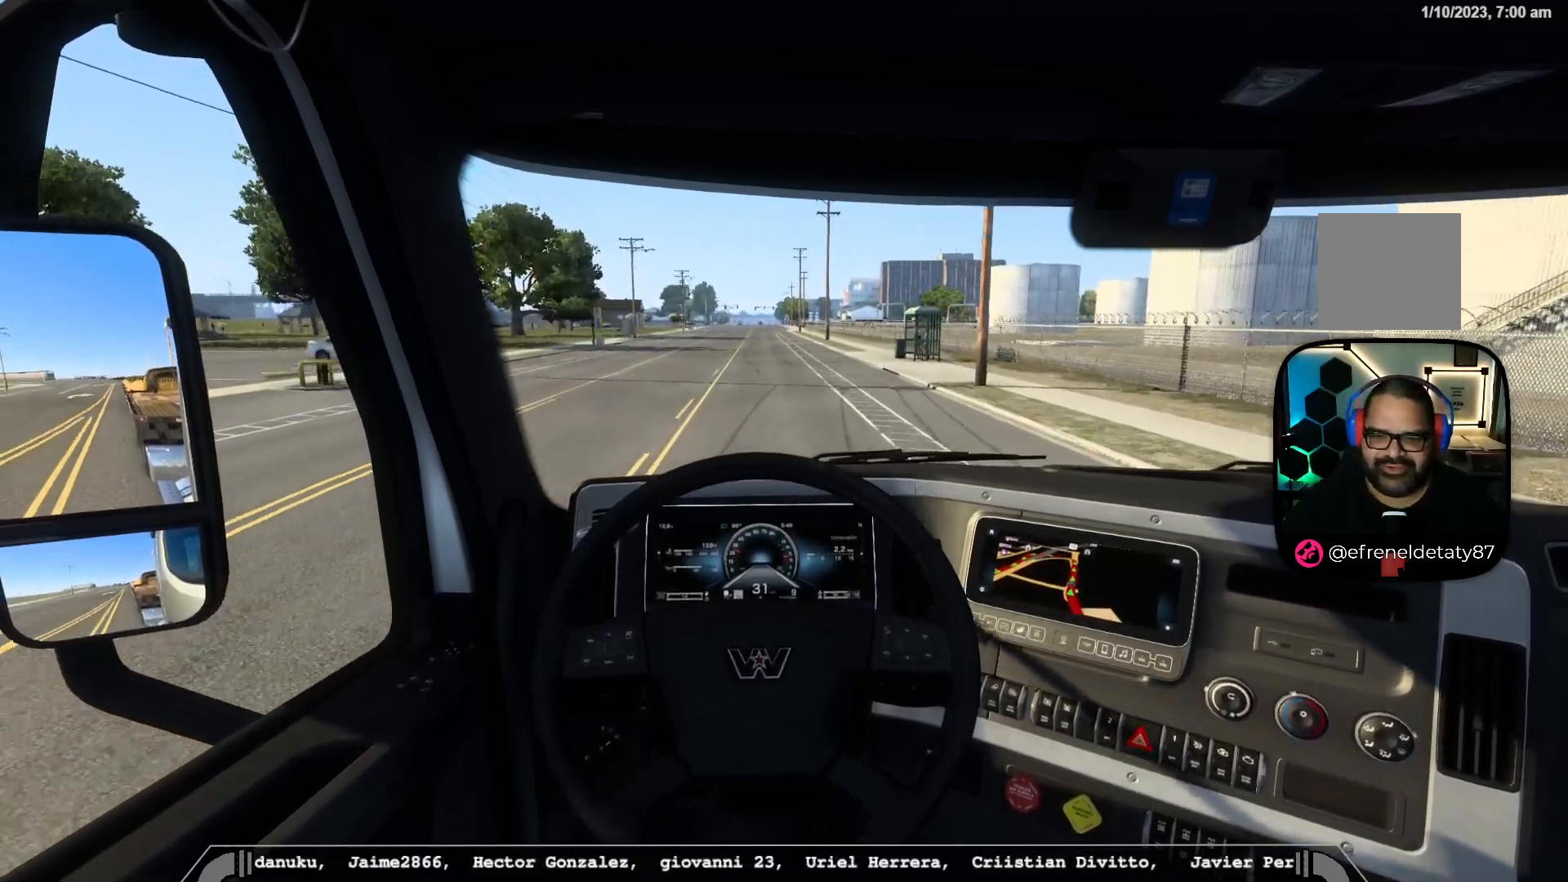
{"dt_ms": 500, "buttons": ["R2"], "left_stick": "center", "right_stick": "center", "events": []}
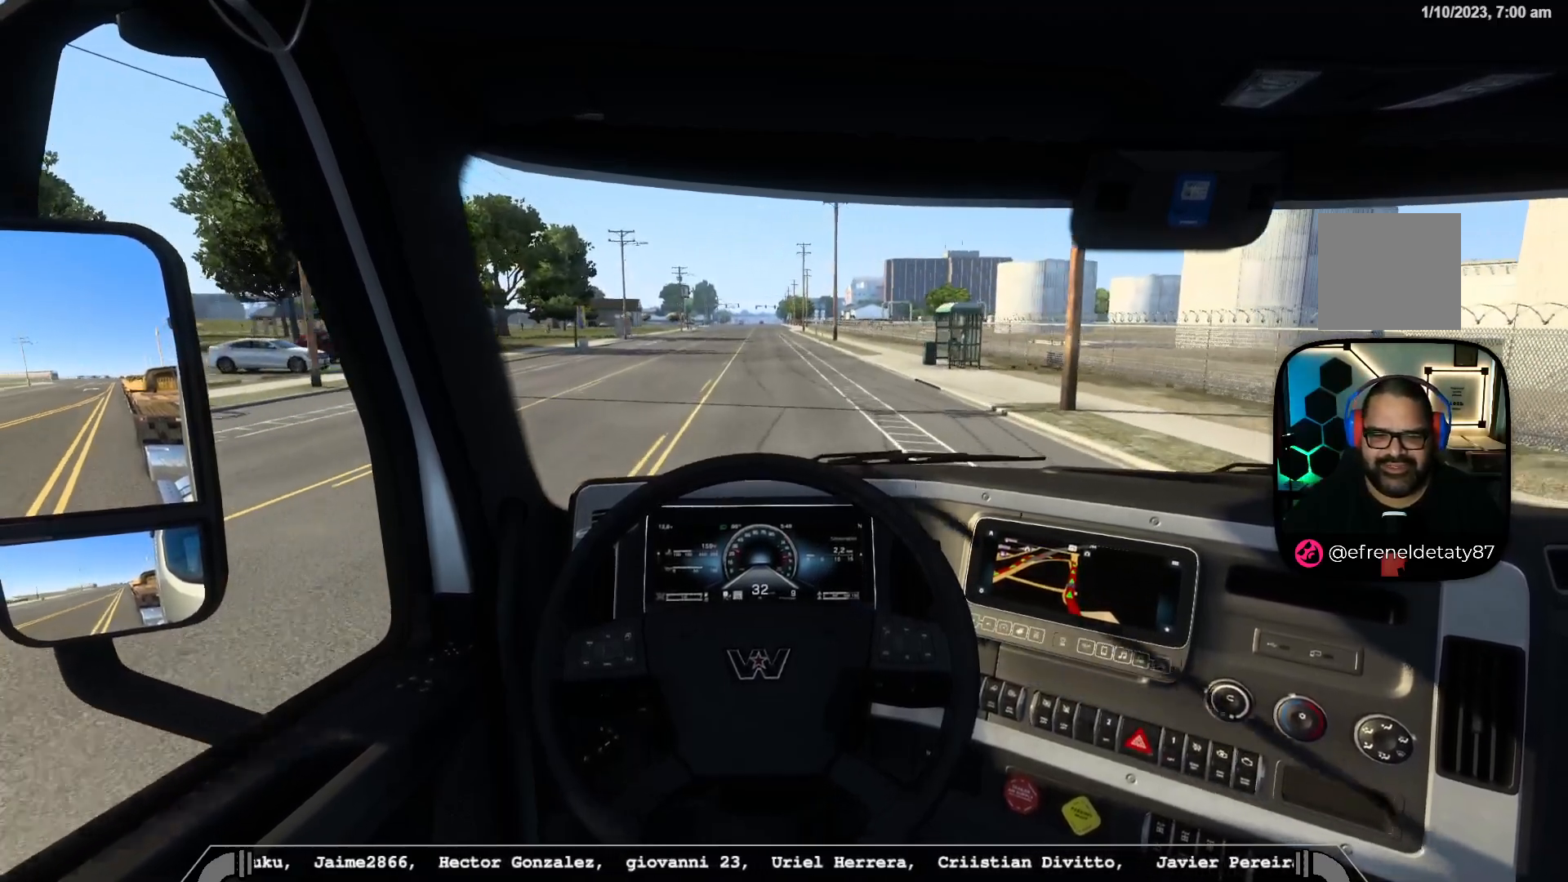
{"dt_ms": 500, "buttons": ["R2"], "left_stick": "center", "right_stick": "center", "events": []}
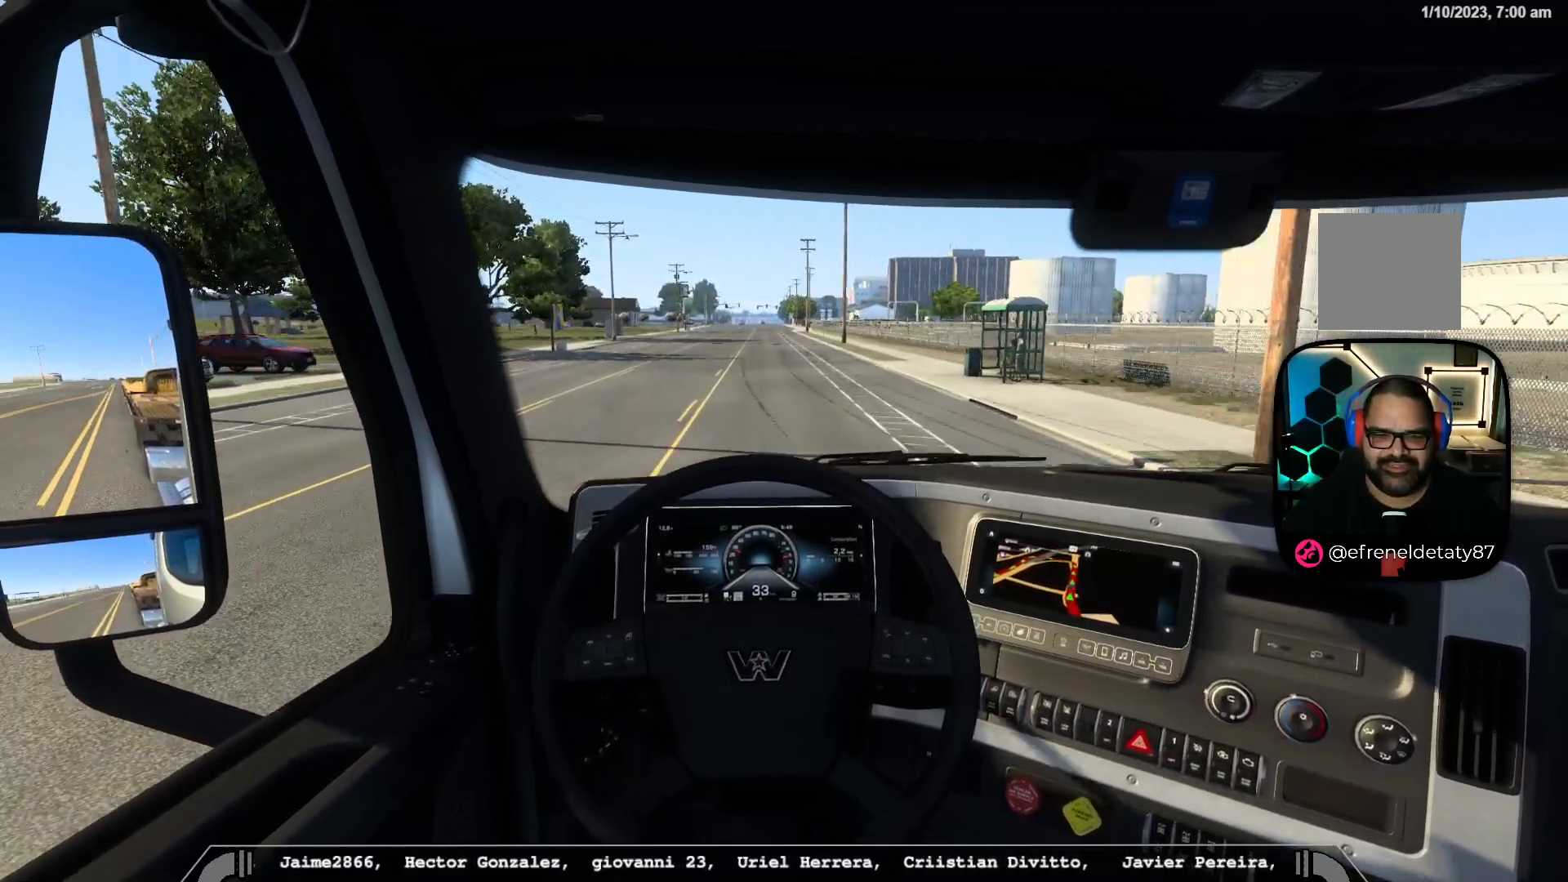
{"dt_ms": 500, "buttons": ["R2"], "left_stick": "center", "right_stick": "center", "events": []}
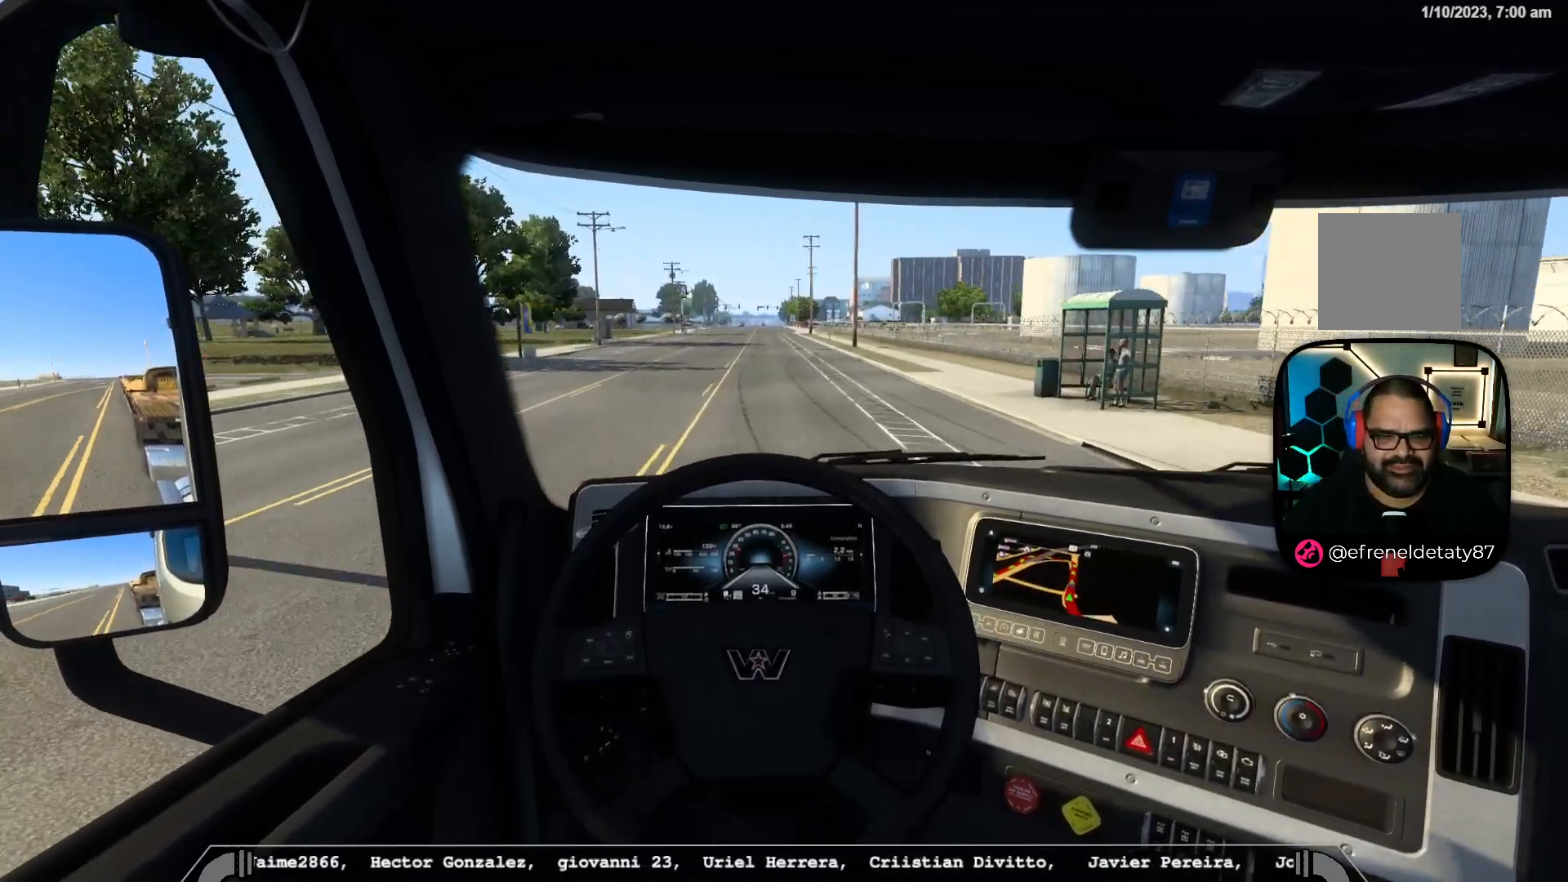
{"dt_ms": 500, "buttons": [], "left_stick": "center", "right_stick": "center", "events": [[267, "R2", "up"]]}
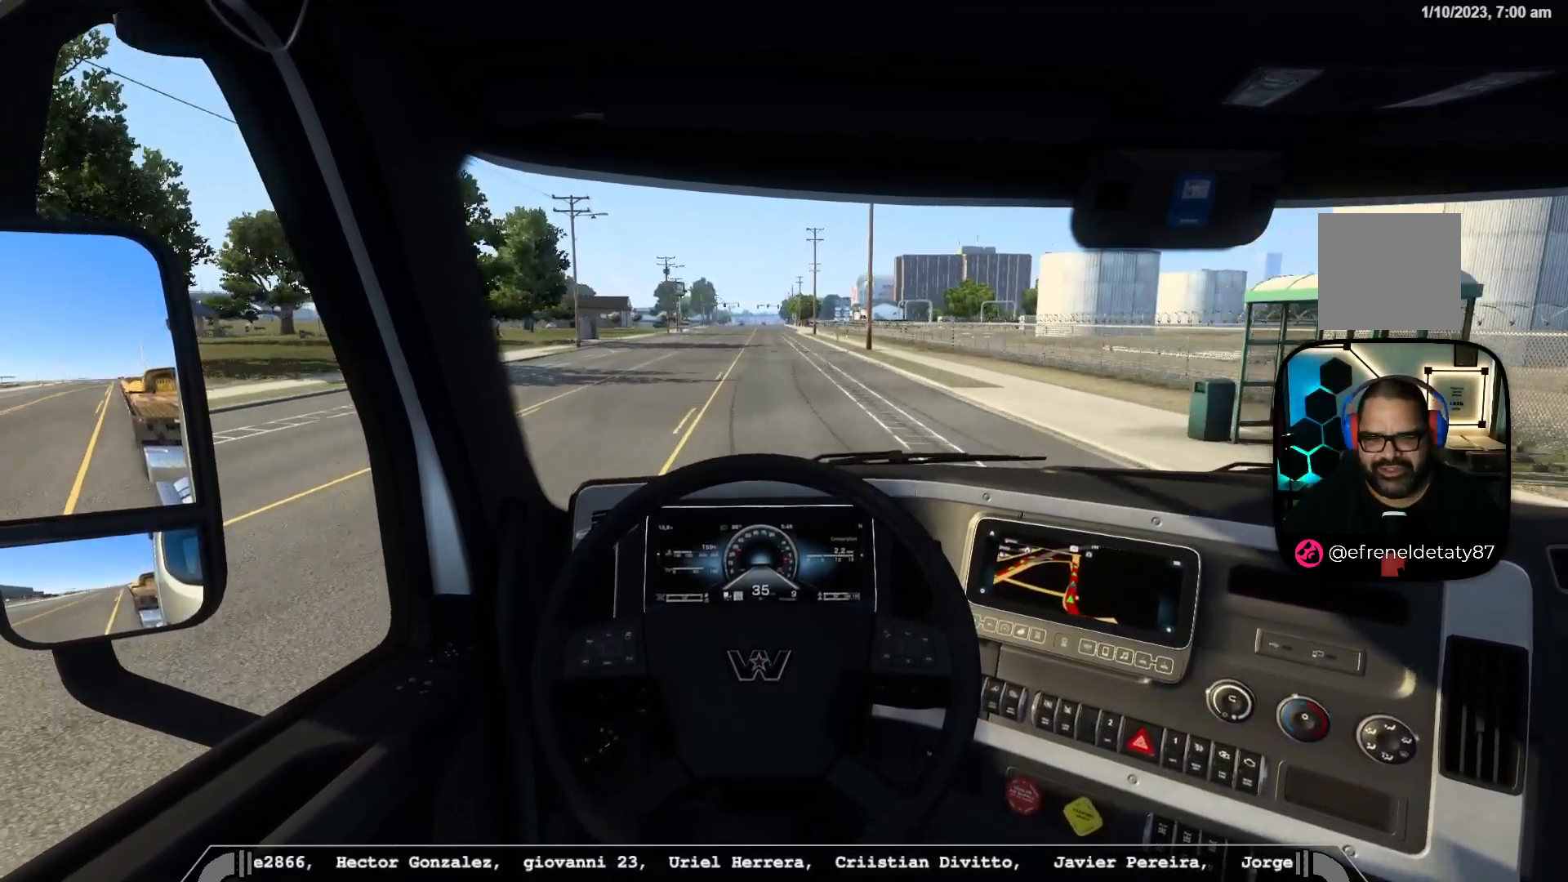
{"dt_ms": 500, "buttons": [], "left_stick": "center", "right_stick": "center", "events": []}
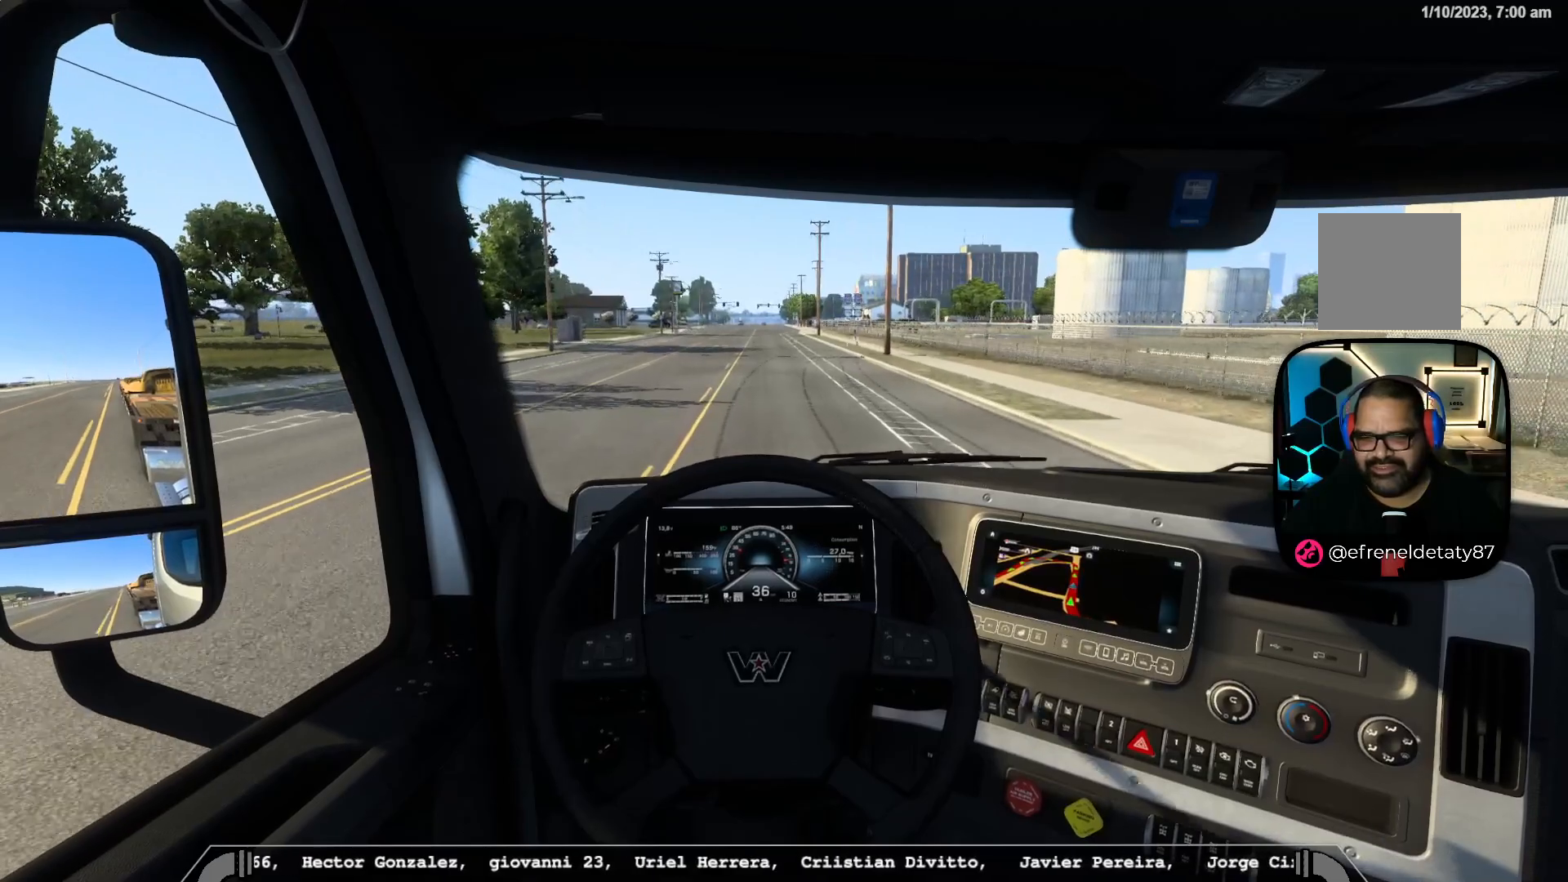
{"dt_ms": 500, "buttons": [], "left_stick": "center", "right_stick": "center", "events": []}
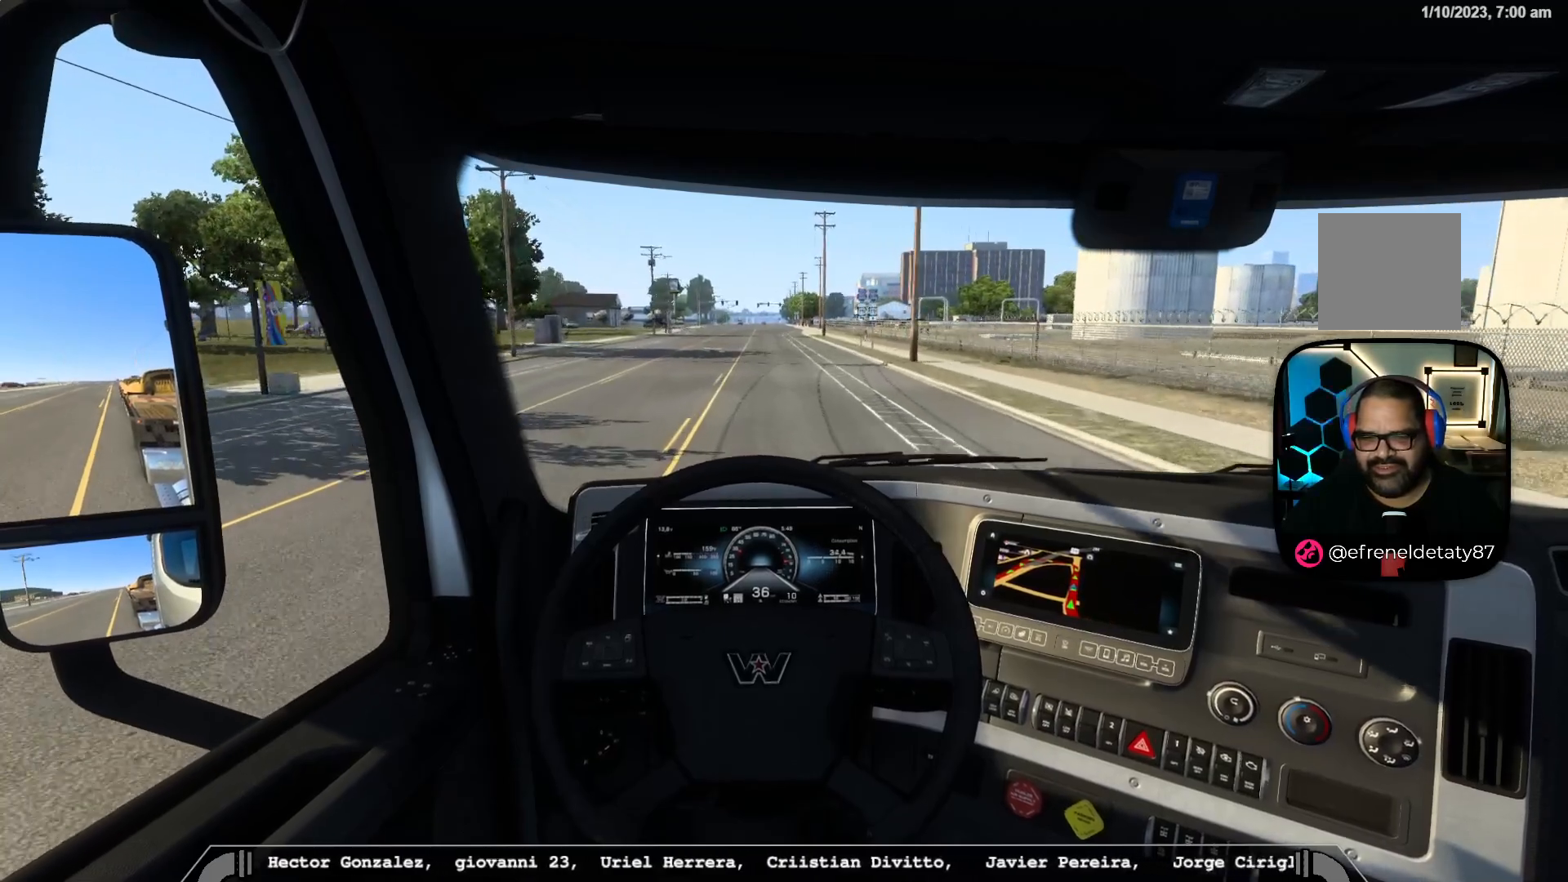
{"dt_ms": 1000, "buttons": ["R2"], "left_stick": "center", "right_stick": "center"}
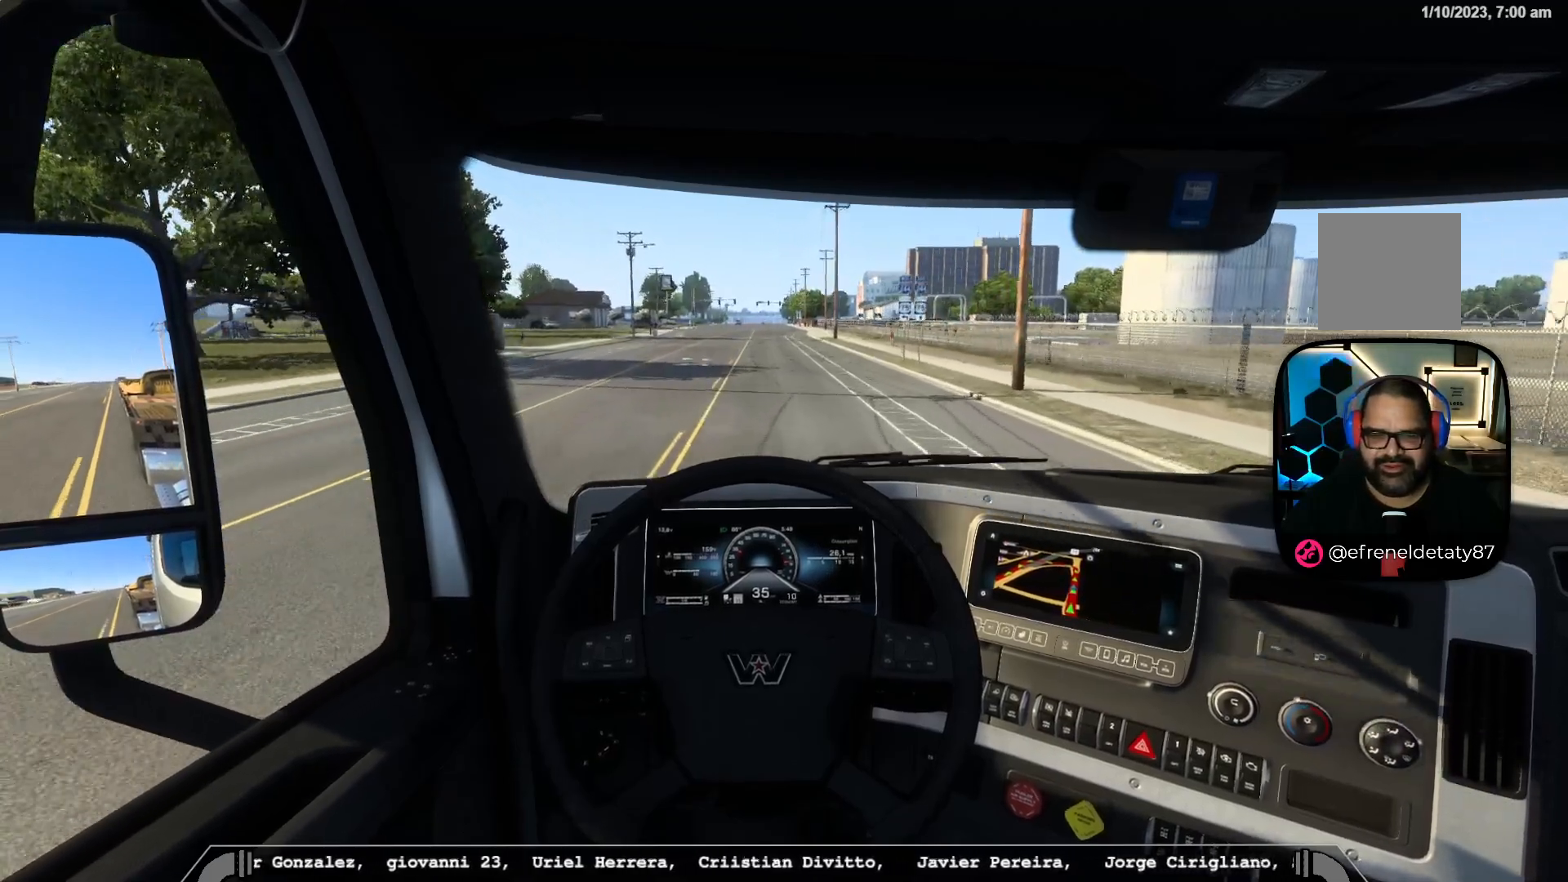
{"dt_ms": 500, "buttons": ["R2"], "left_stick": "center", "right_stick": "center", "events": []}
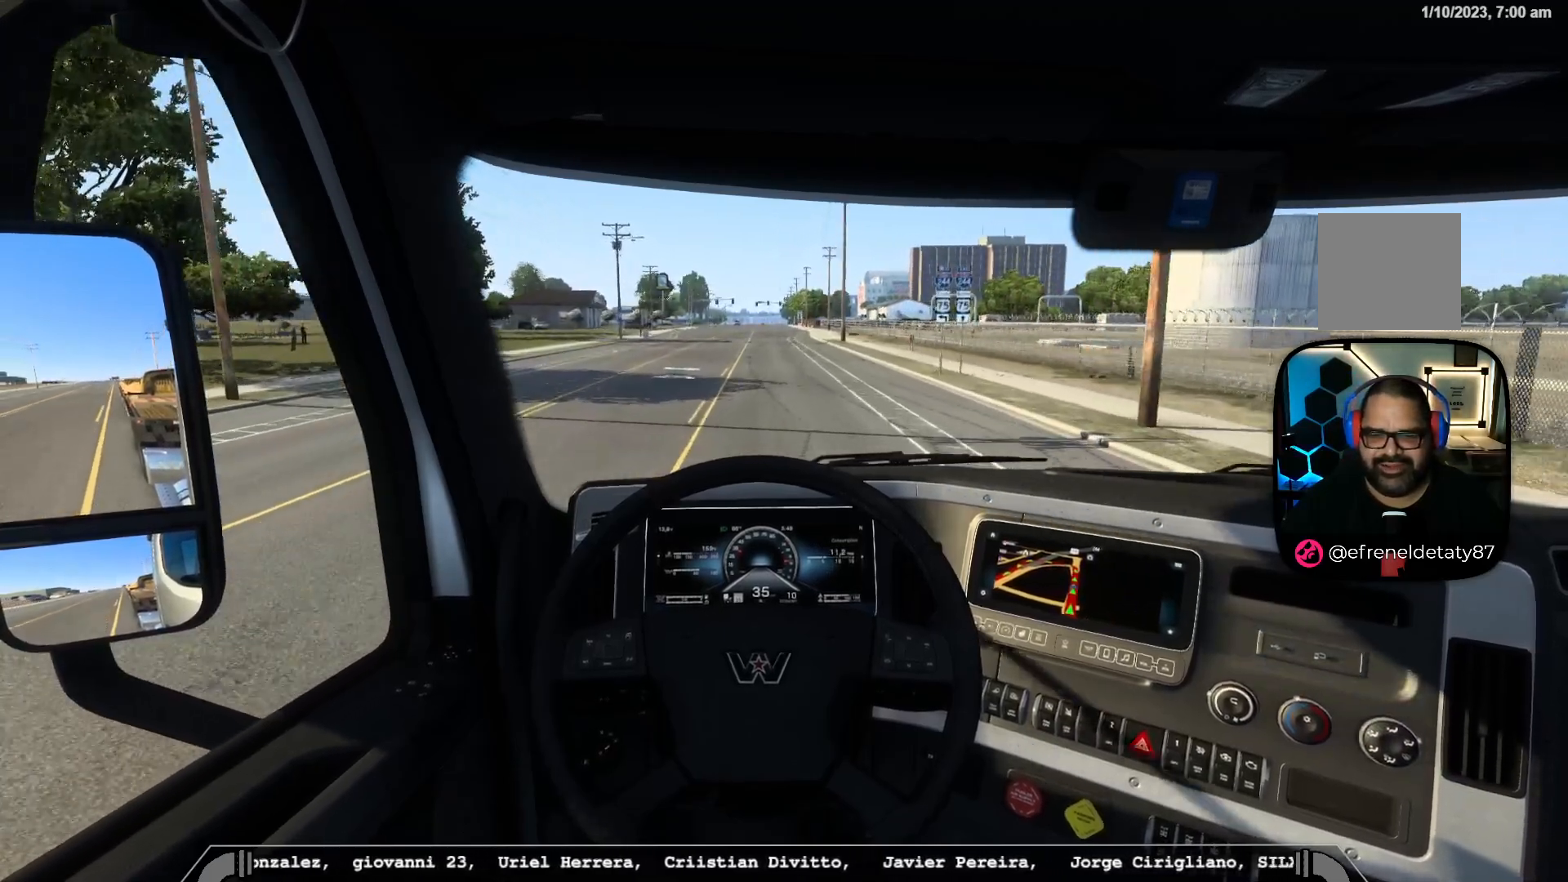
{"dt_ms": 500, "buttons": ["R2"], "left_stick": "center", "right_stick": "center", "events": []}
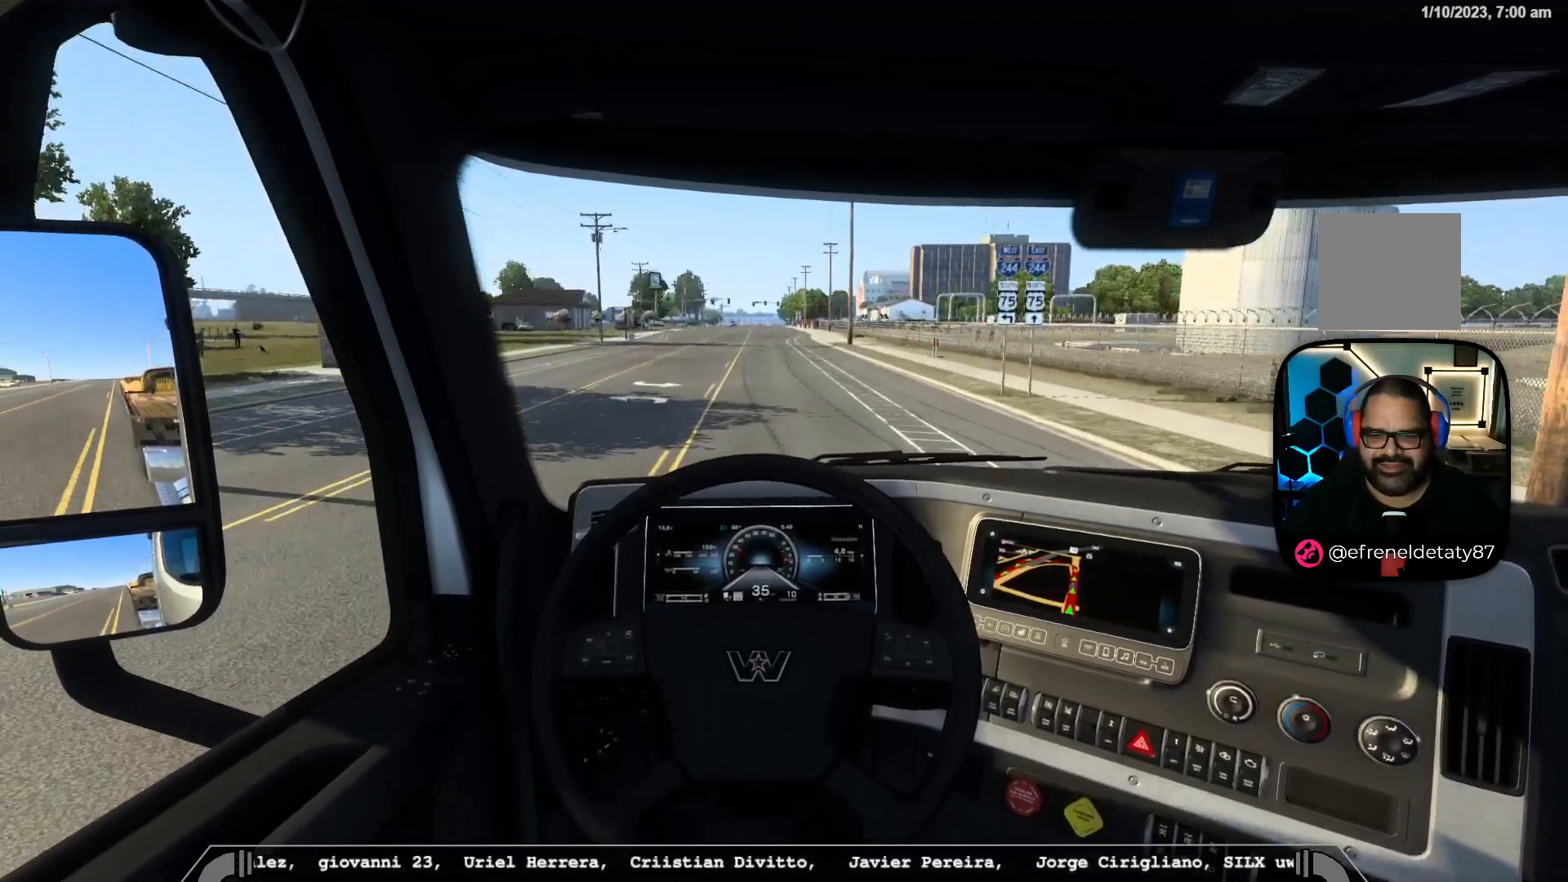
{"dt_ms": 1000, "buttons": ["R2"], "left_stick": "center", "right_stick": "center"}
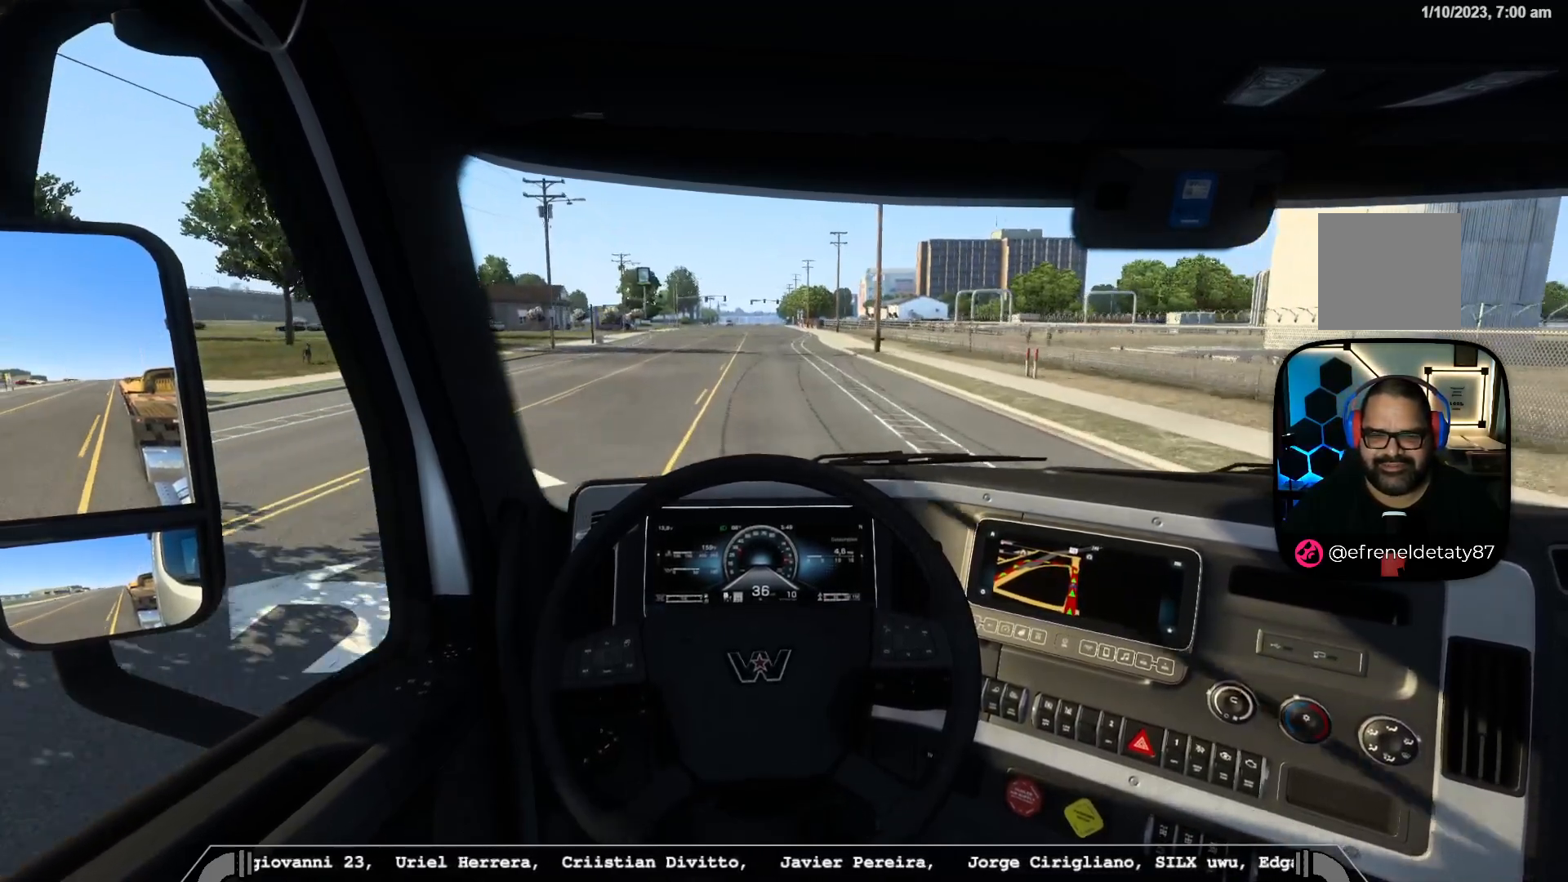
{"dt_ms": 500, "buttons": [], "left_stick": "center", "right_stick": "center", "events": [[167, "R2", "up"]]}
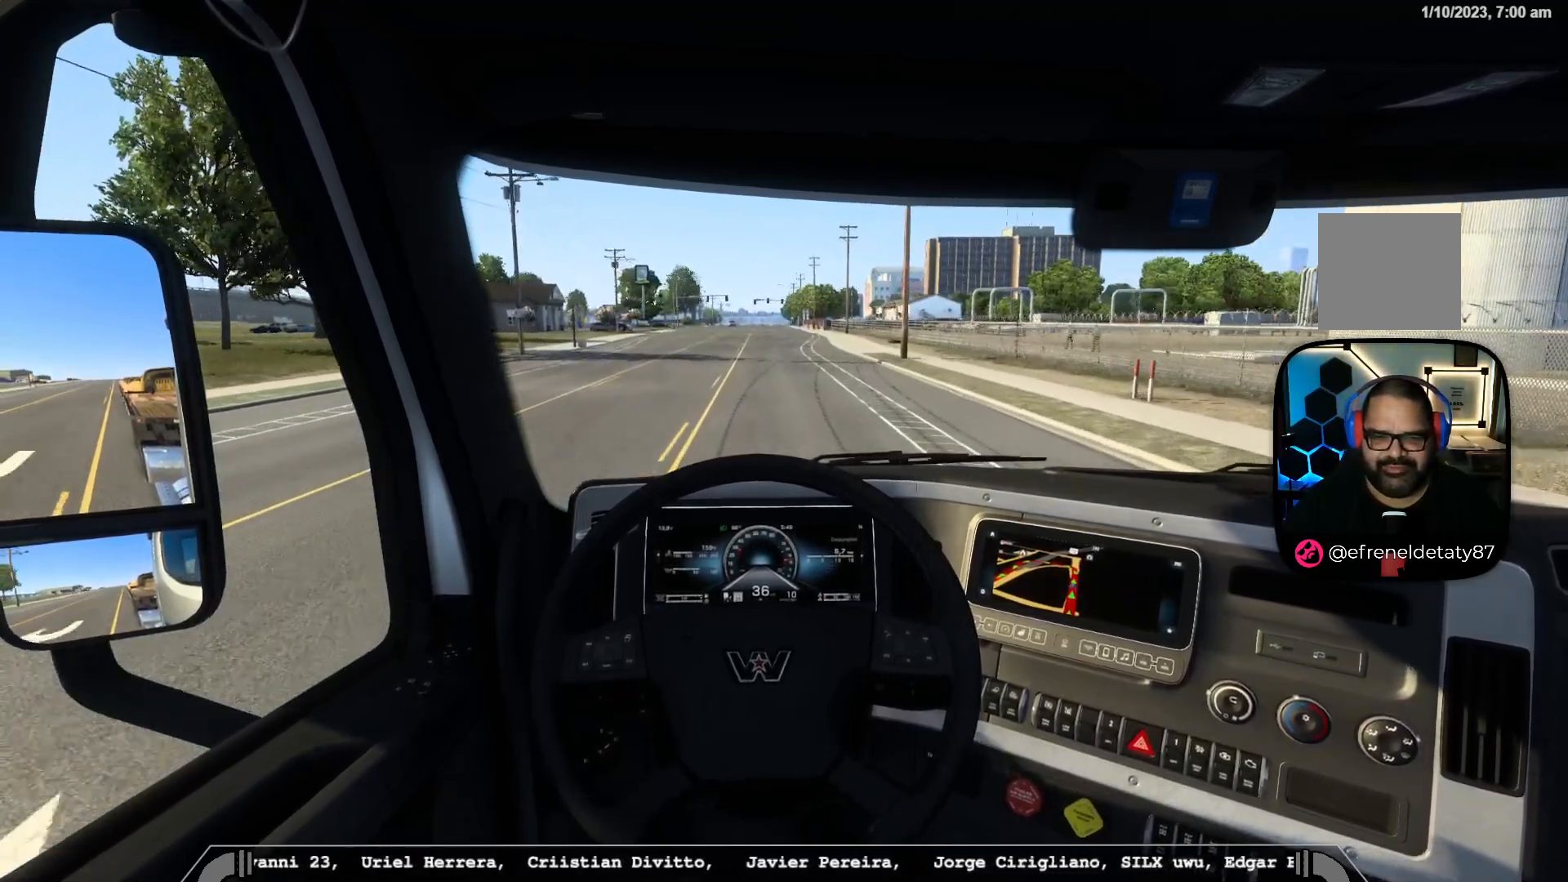
{"dt_ms": 500, "buttons": [], "left_stick": "center", "right_stick": "center", "events": []}
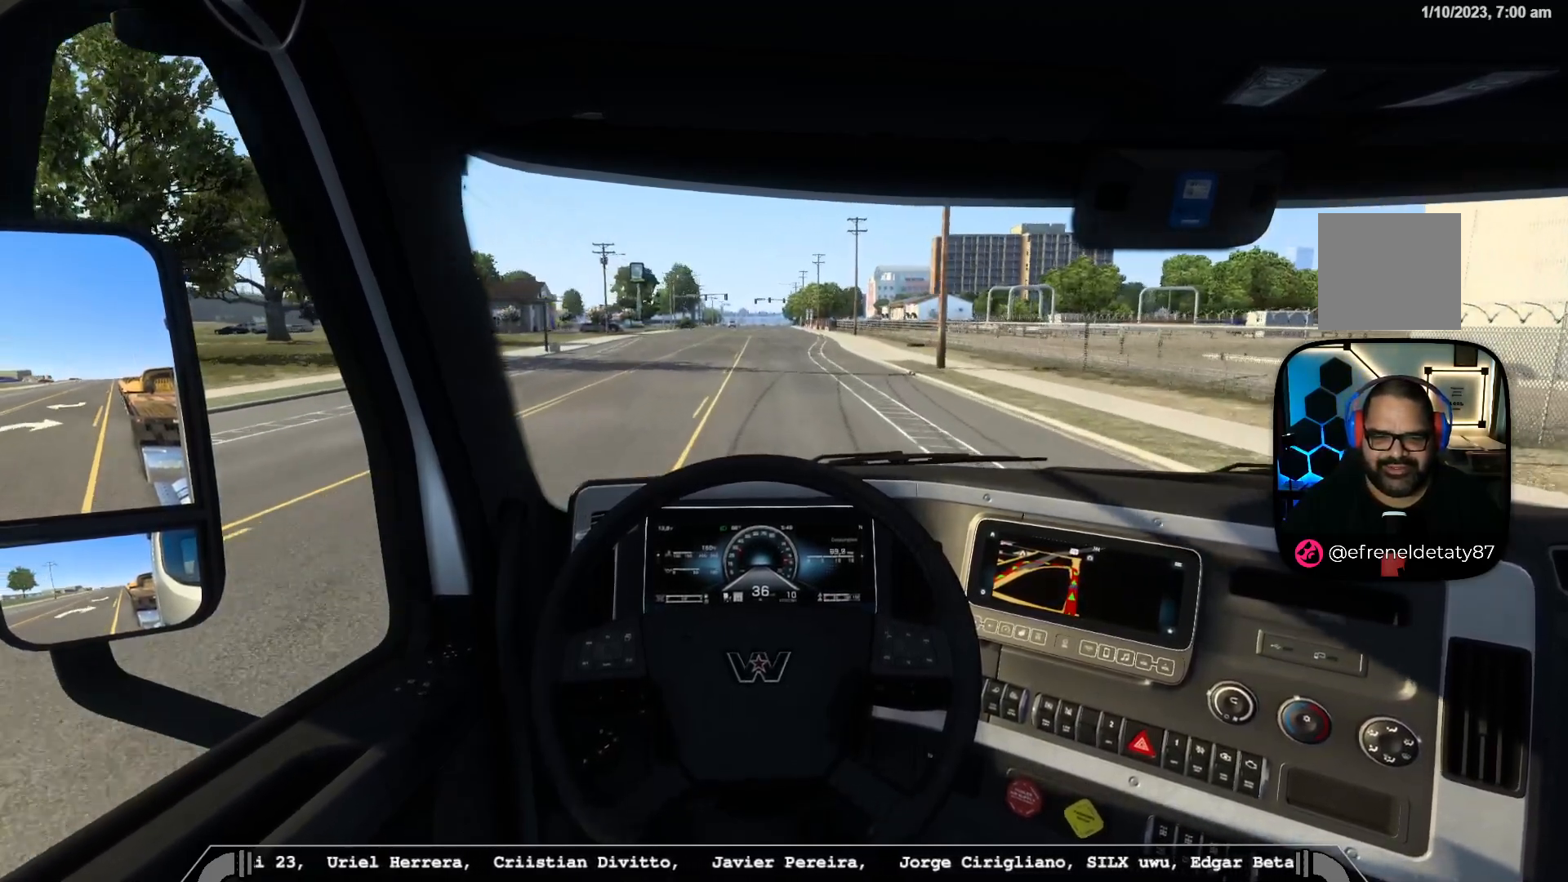
{"dt_ms": 500, "buttons": [], "left_stick": "center", "right_stick": "center", "events": [[233, "L1", "down"], [350, "L1", "up"]]}
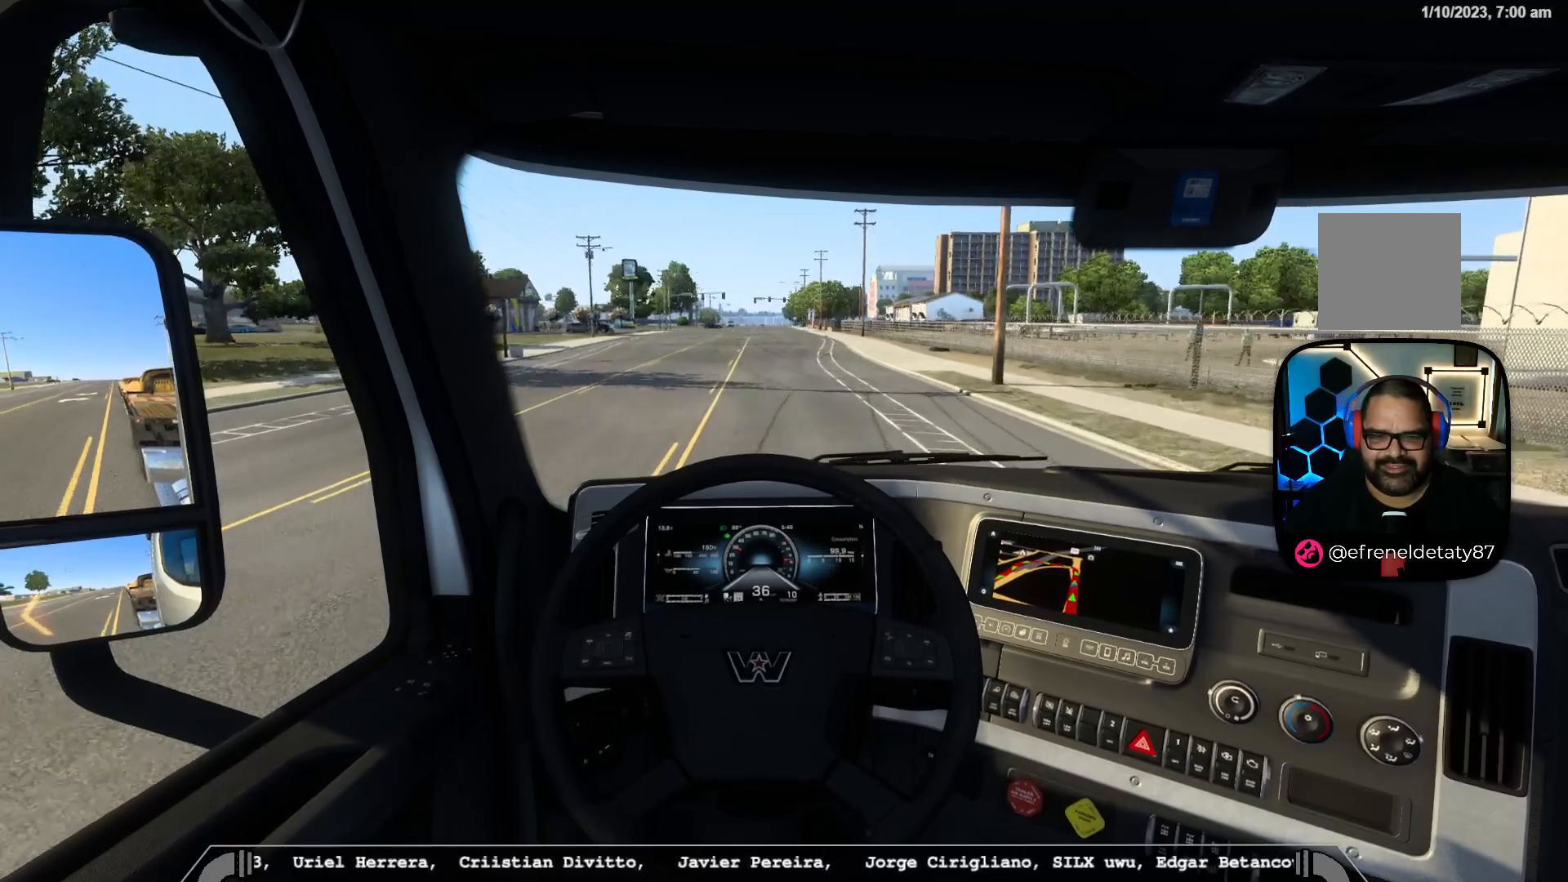
{"dt_ms": 500, "buttons": [], "left_stick": "center", "right_stick": "center", "events": []}
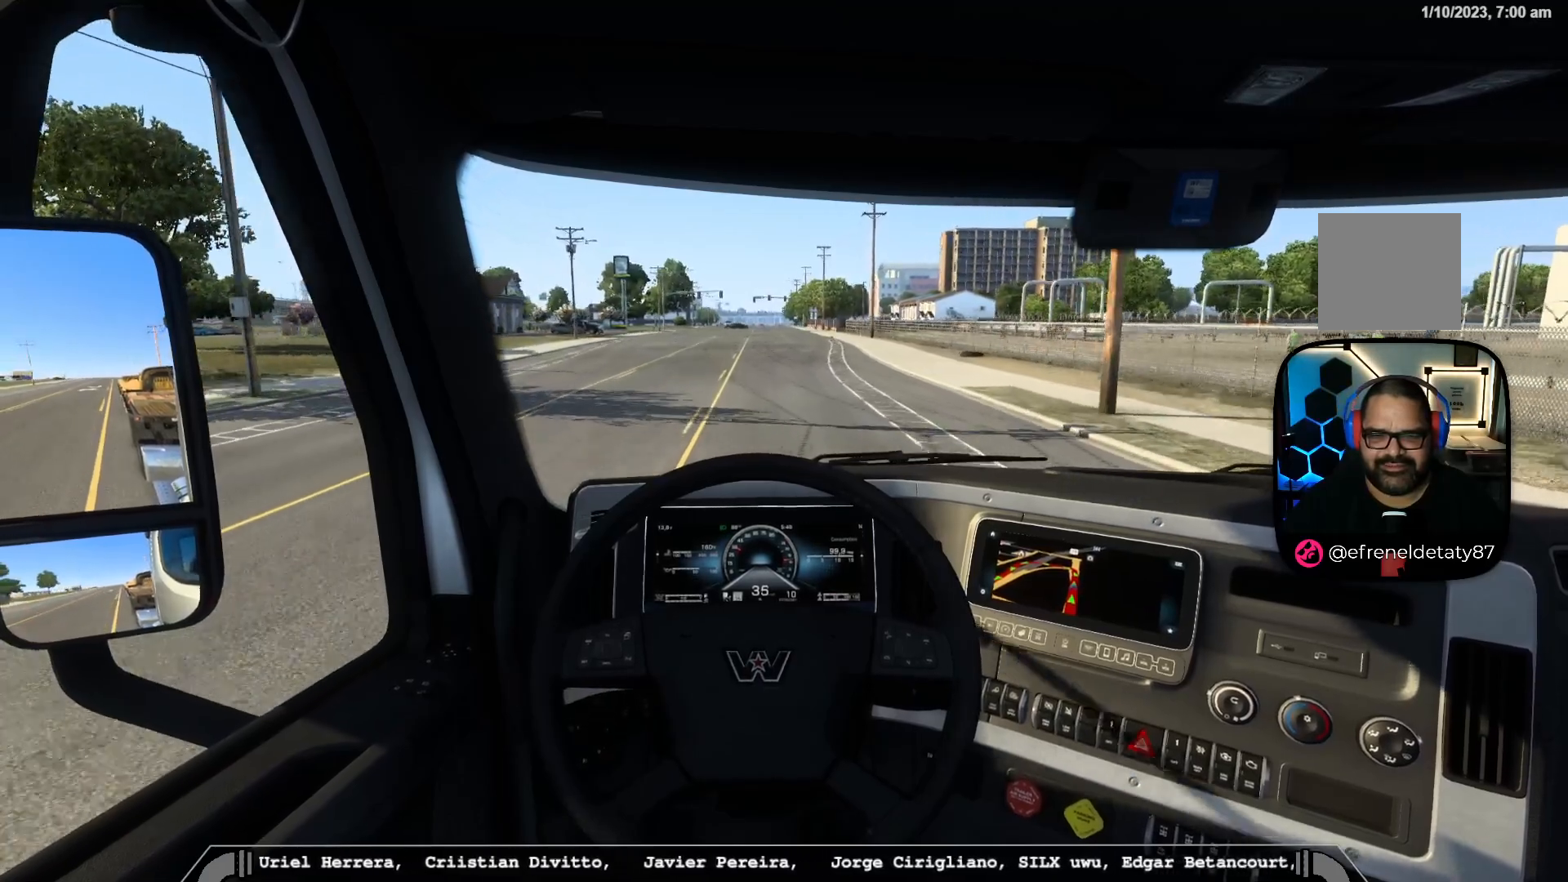
{"dt_ms": 500, "buttons": [], "left_stick": "center", "right_stick": "center", "events": []}
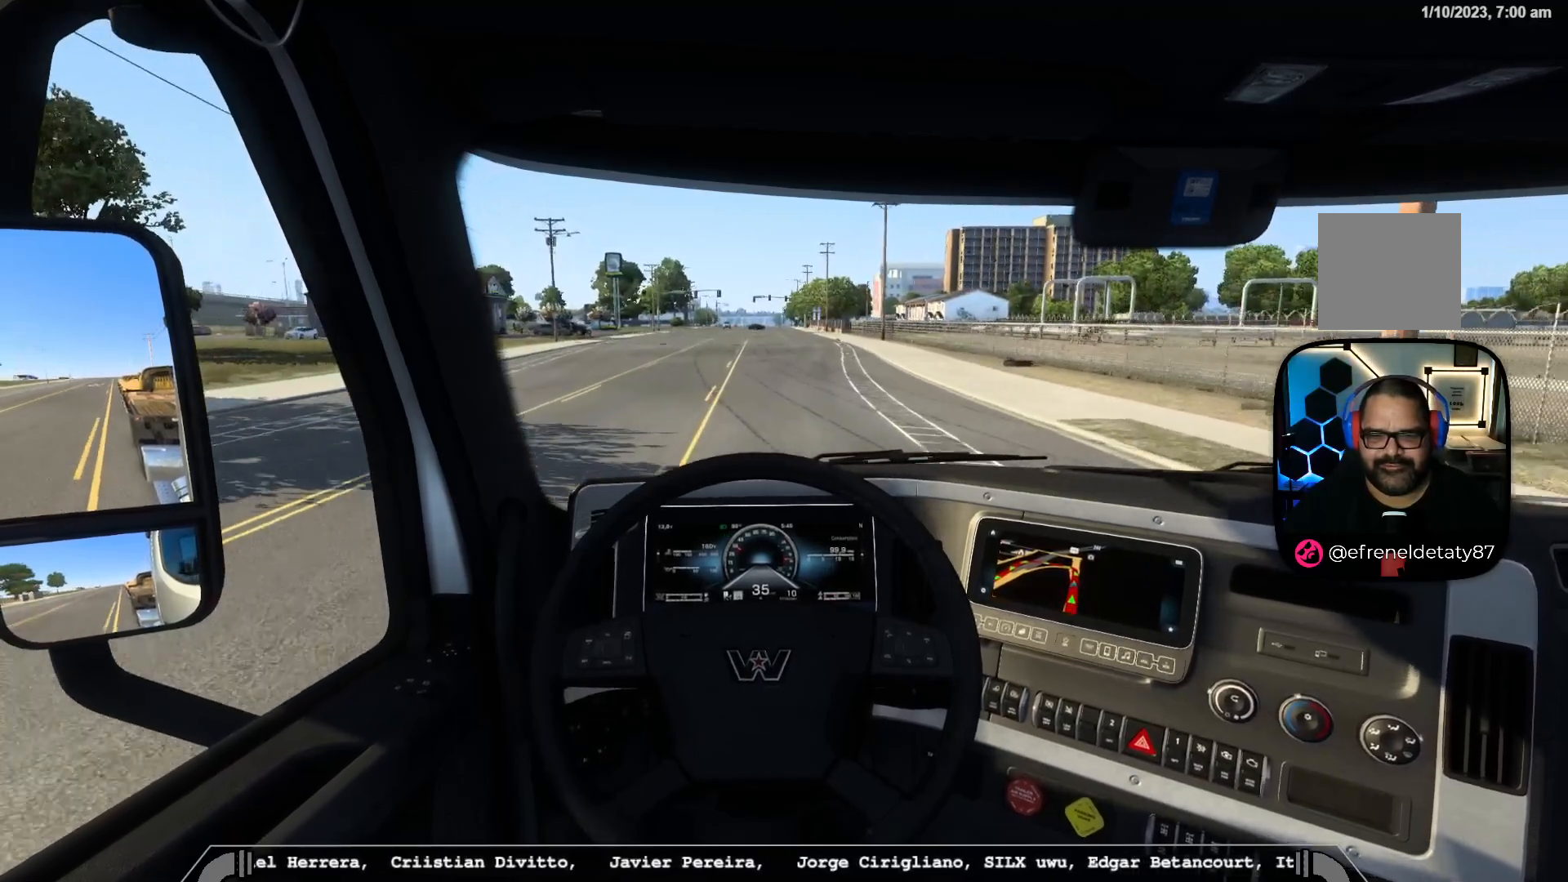
{"dt_ms": 500, "buttons": [], "left_stick": "center", "right_stick": "center", "events": []}
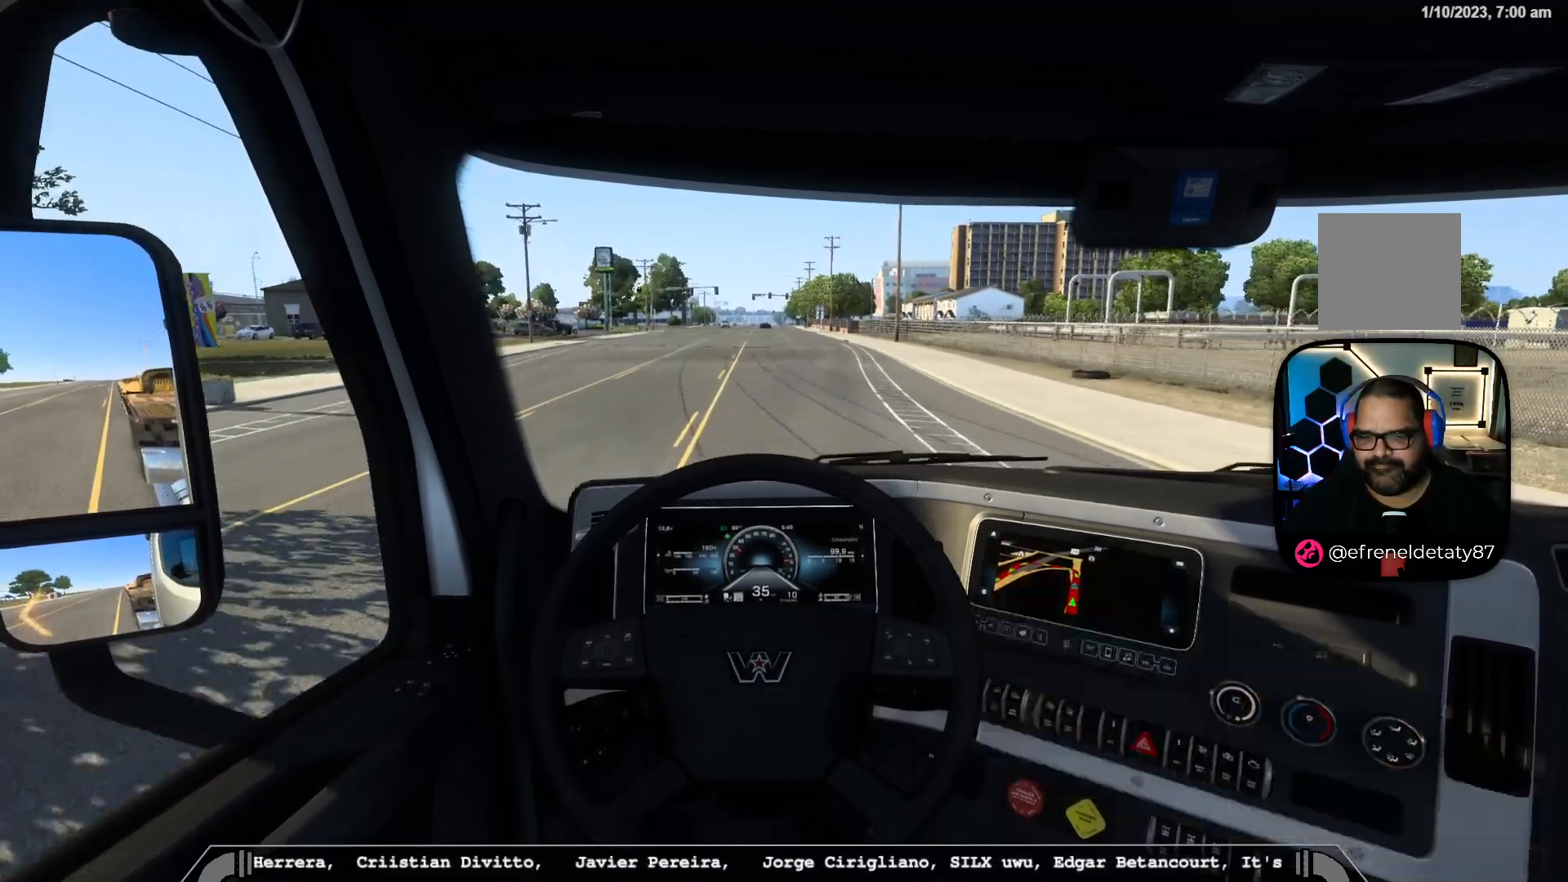
{"dt_ms": 500, "buttons": [], "left_stick": "center", "right_stick": "center", "events": []}
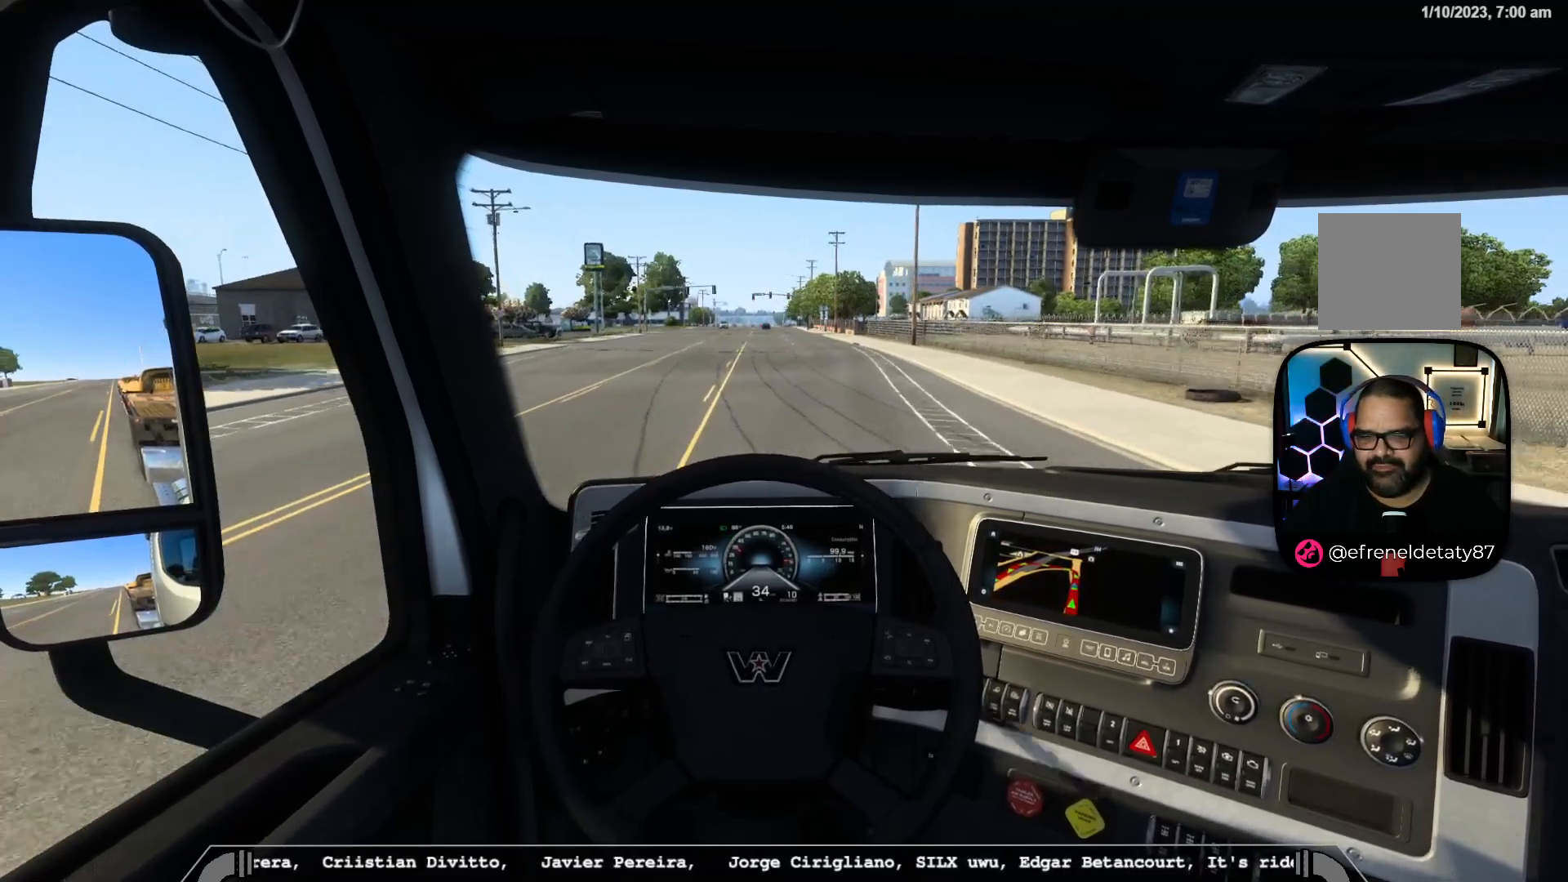
{"dt_ms": 500, "buttons": [], "left_stick": "center", "right_stick": "center", "events": []}
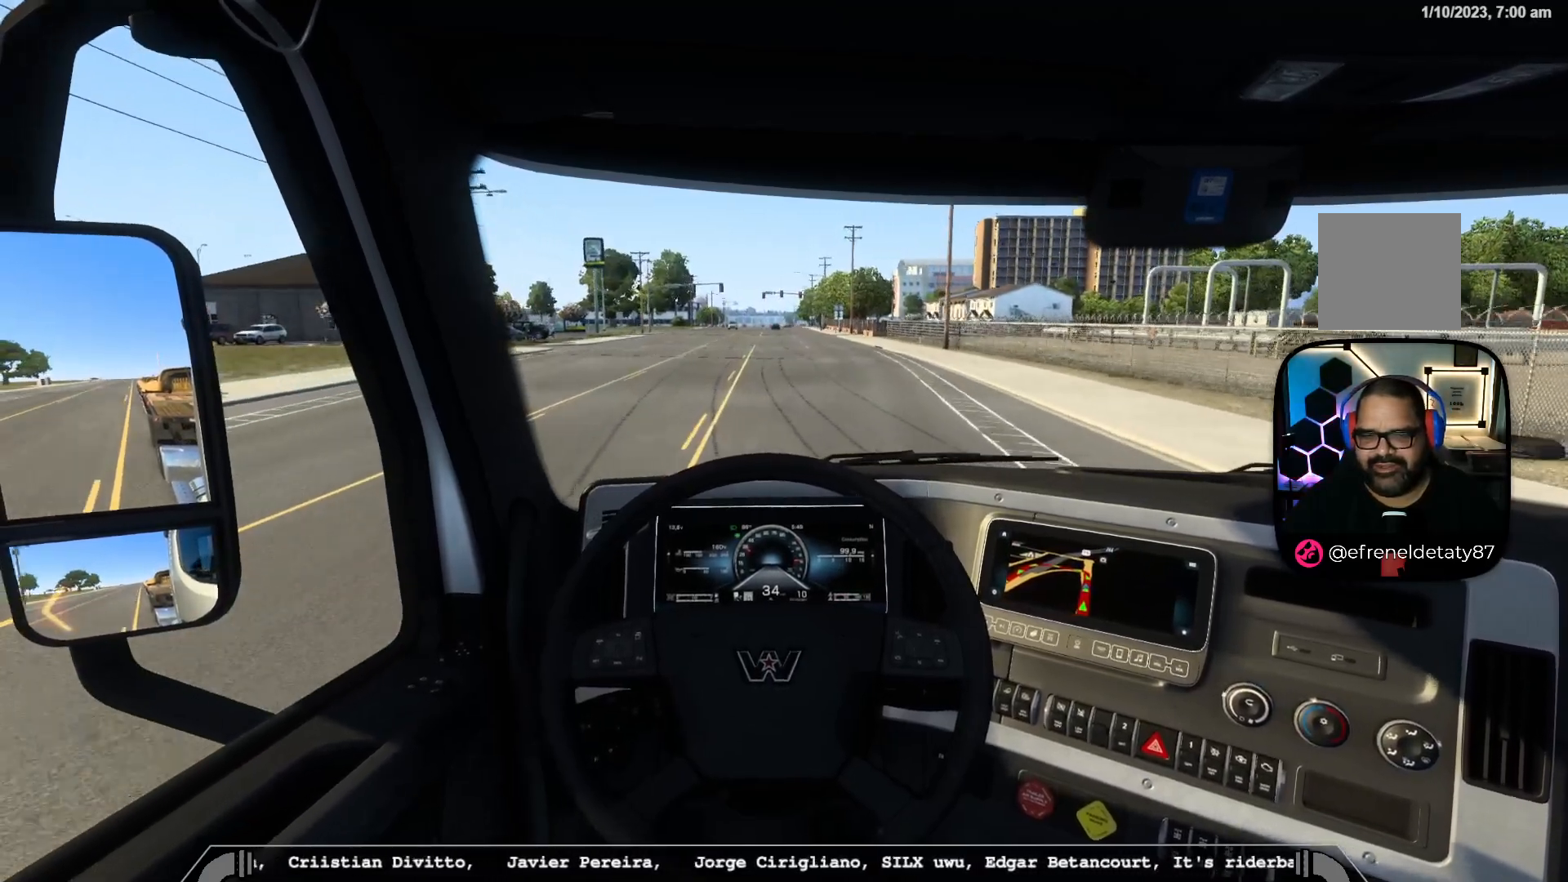
{"dt_ms": 500, "buttons": [], "left_stick": "center", "right_stick": "center", "events": []}
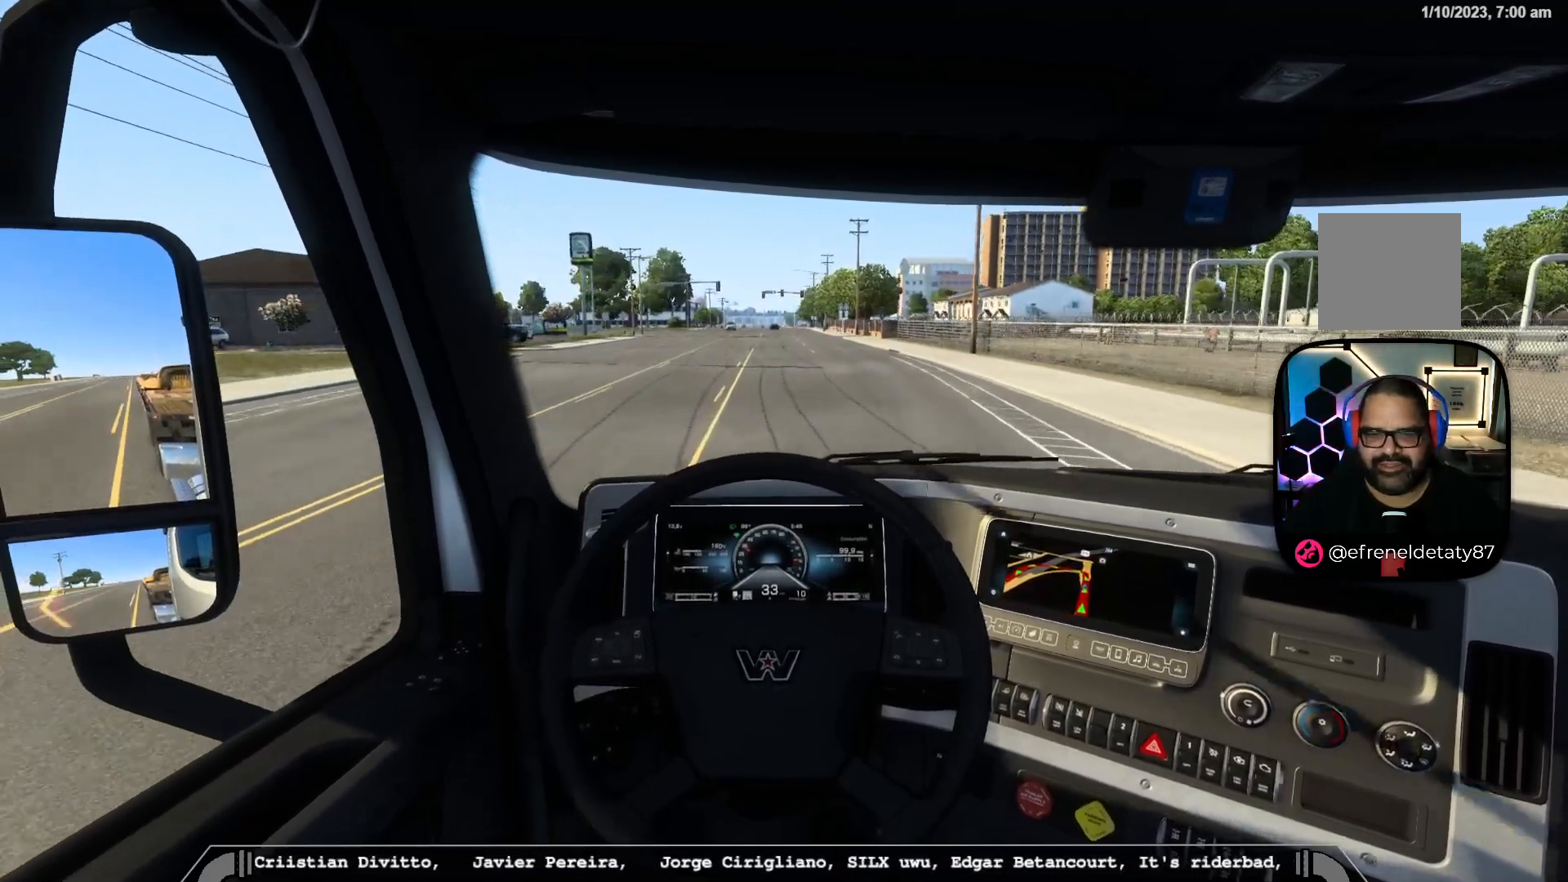
{"dt_ms": 500, "buttons": [], "left_stick": "center", "right_stick": "center", "events": []}
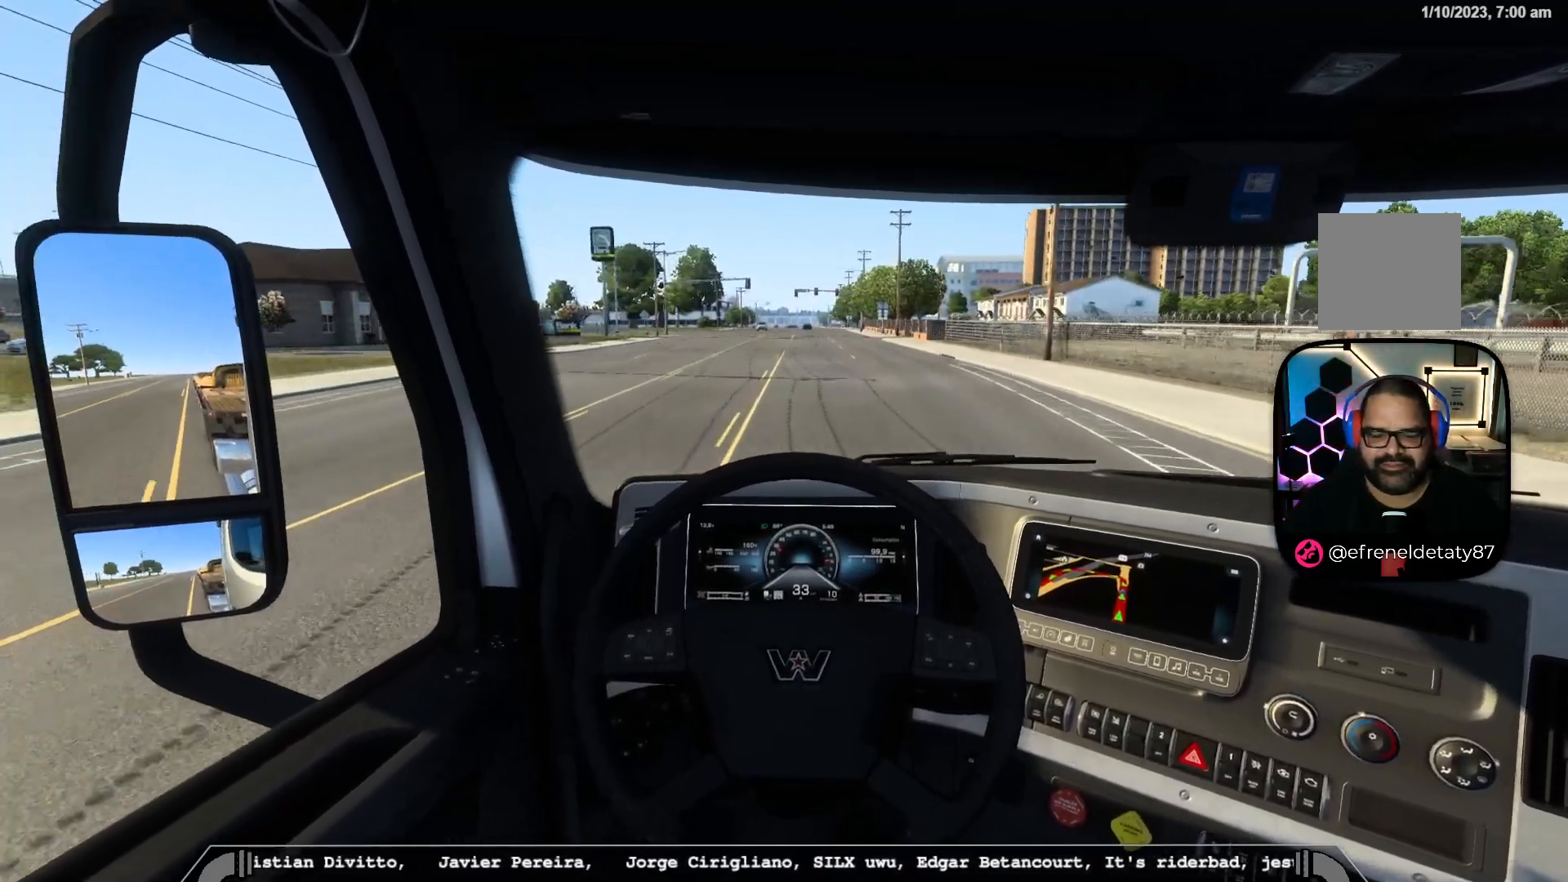
{"dt_ms": 500, "buttons": [], "left_stick": "center", "right_stick": "center", "events": []}
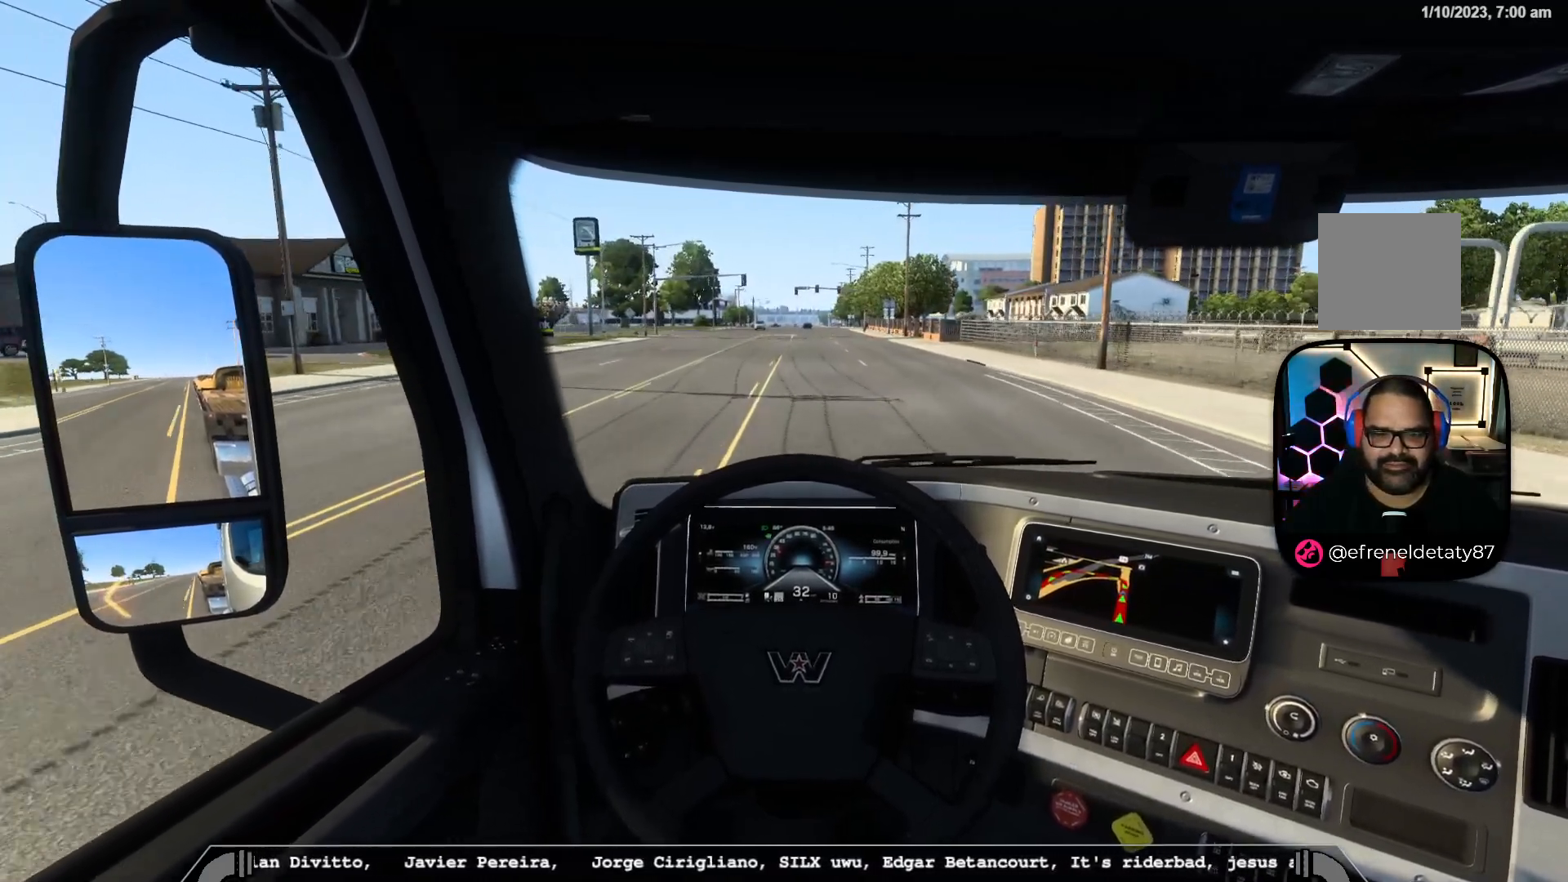
{"dt_ms": 500, "buttons": [], "left_stick": "center", "right_stick": "center", "events": []}
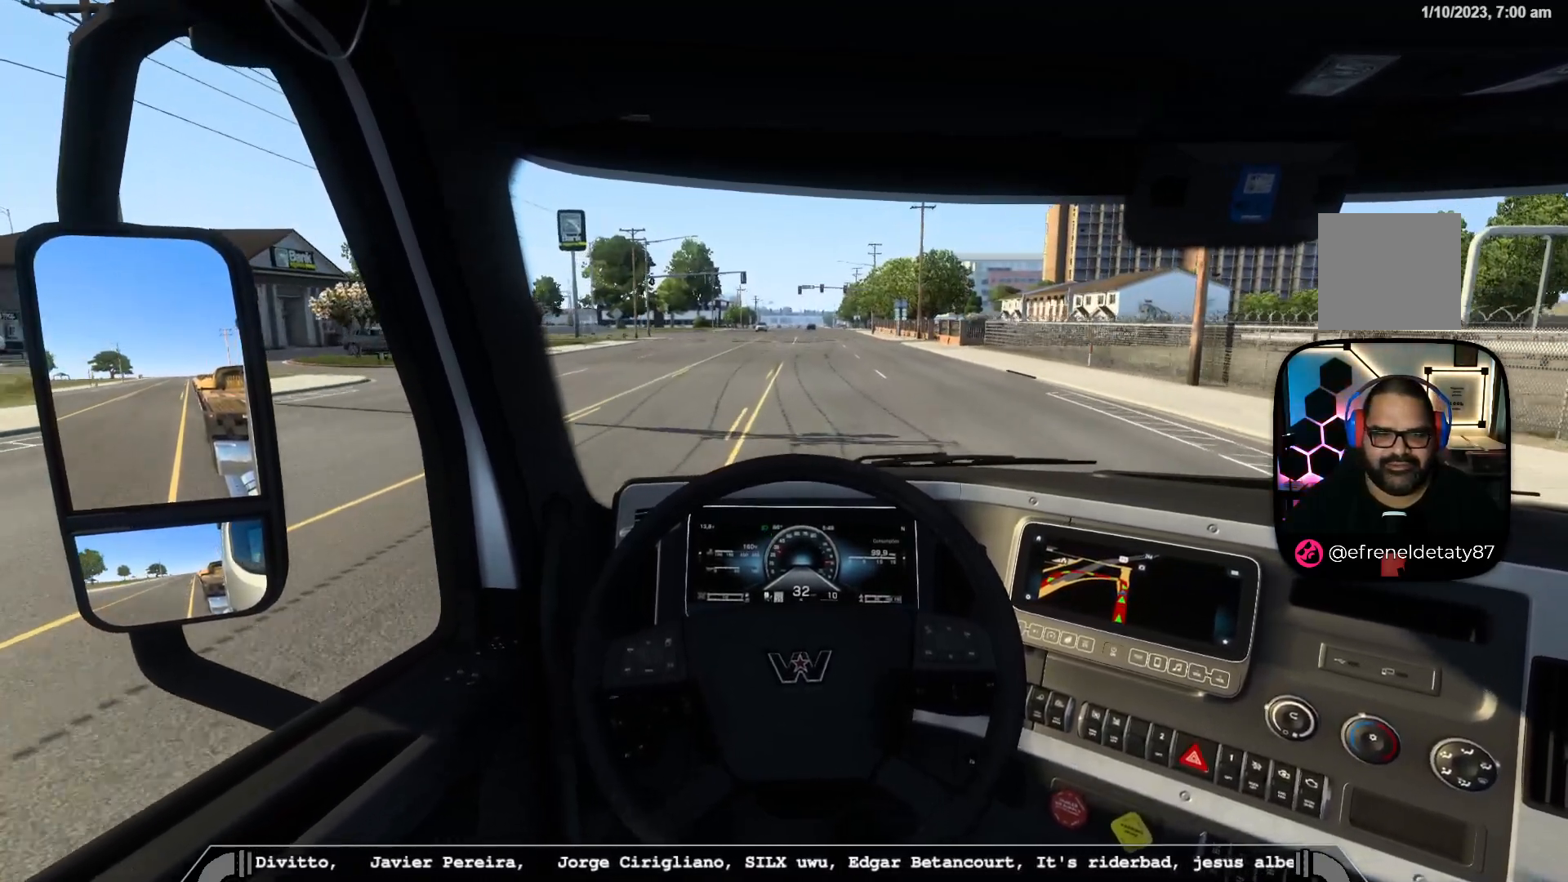
{"dt_ms": 500, "buttons": [], "left_stick": "center", "right_stick": "center", "events": [[200, "B", "down"], [300, "B", "up"]]}
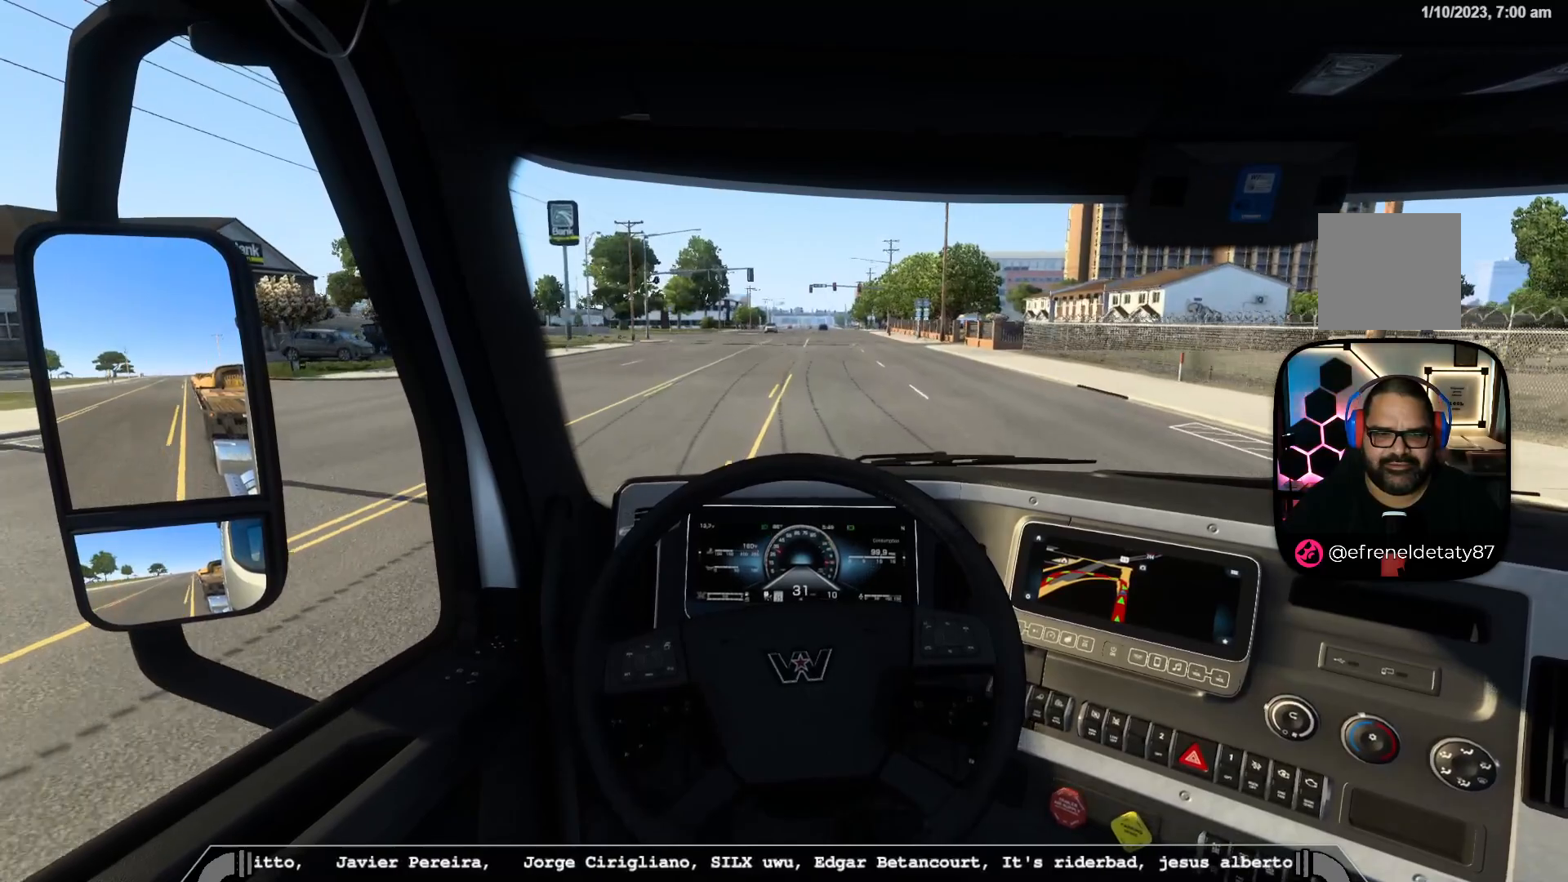
{"dt_ms": 500, "buttons": [], "left_stick": "left", "right_stick": "center", "events": [[283, "left_stick", "left"]]}
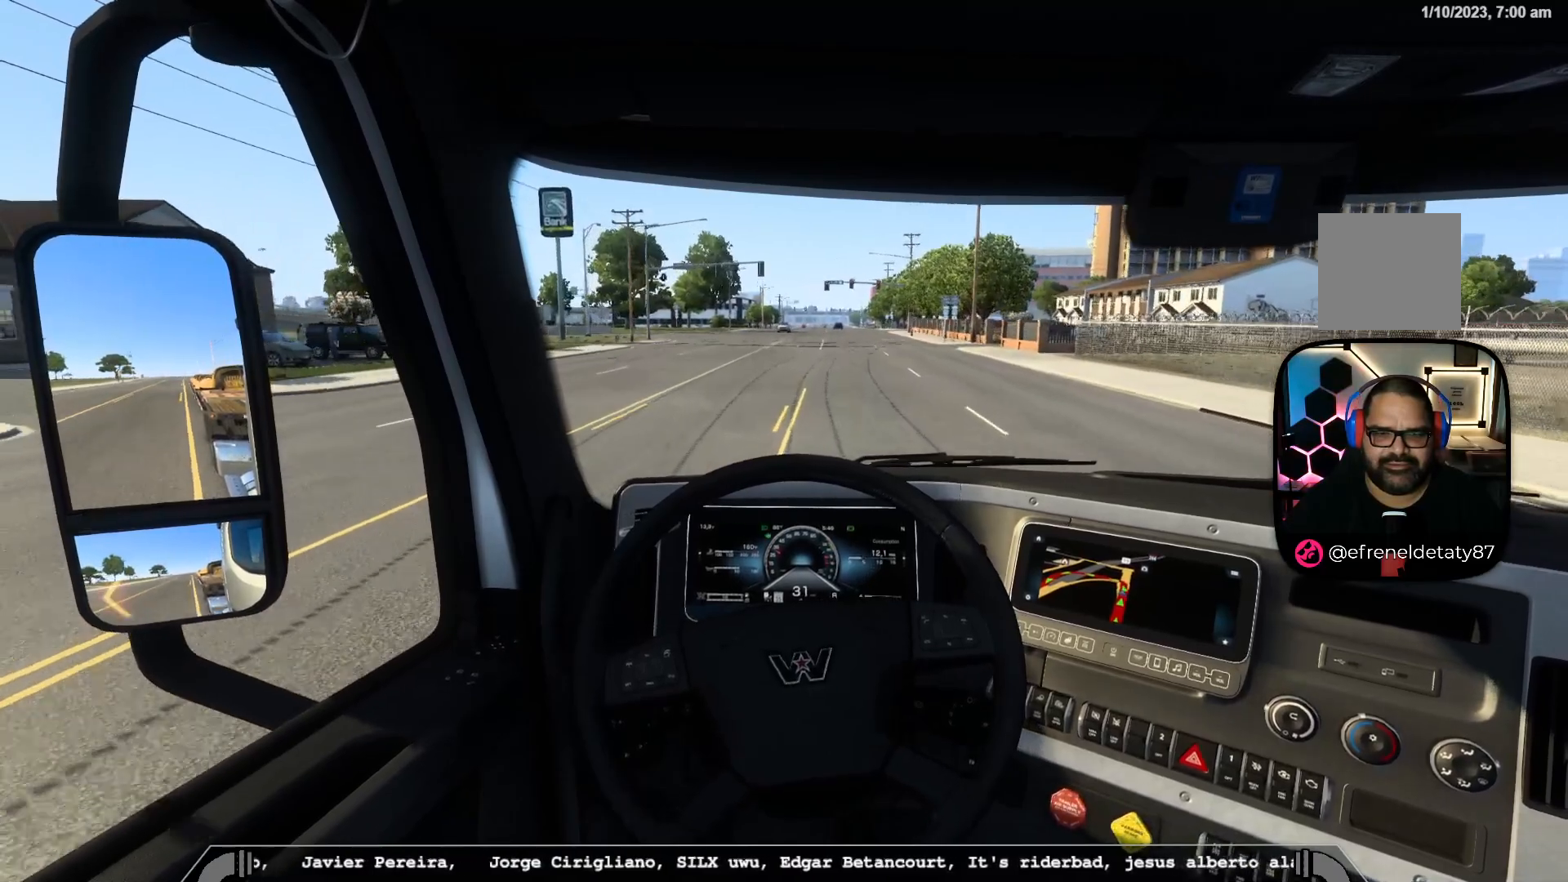
{"dt_ms": 500, "buttons": [], "left_stick": "center", "right_stick": "center", "events": [[400, "left_stick", "center"]]}
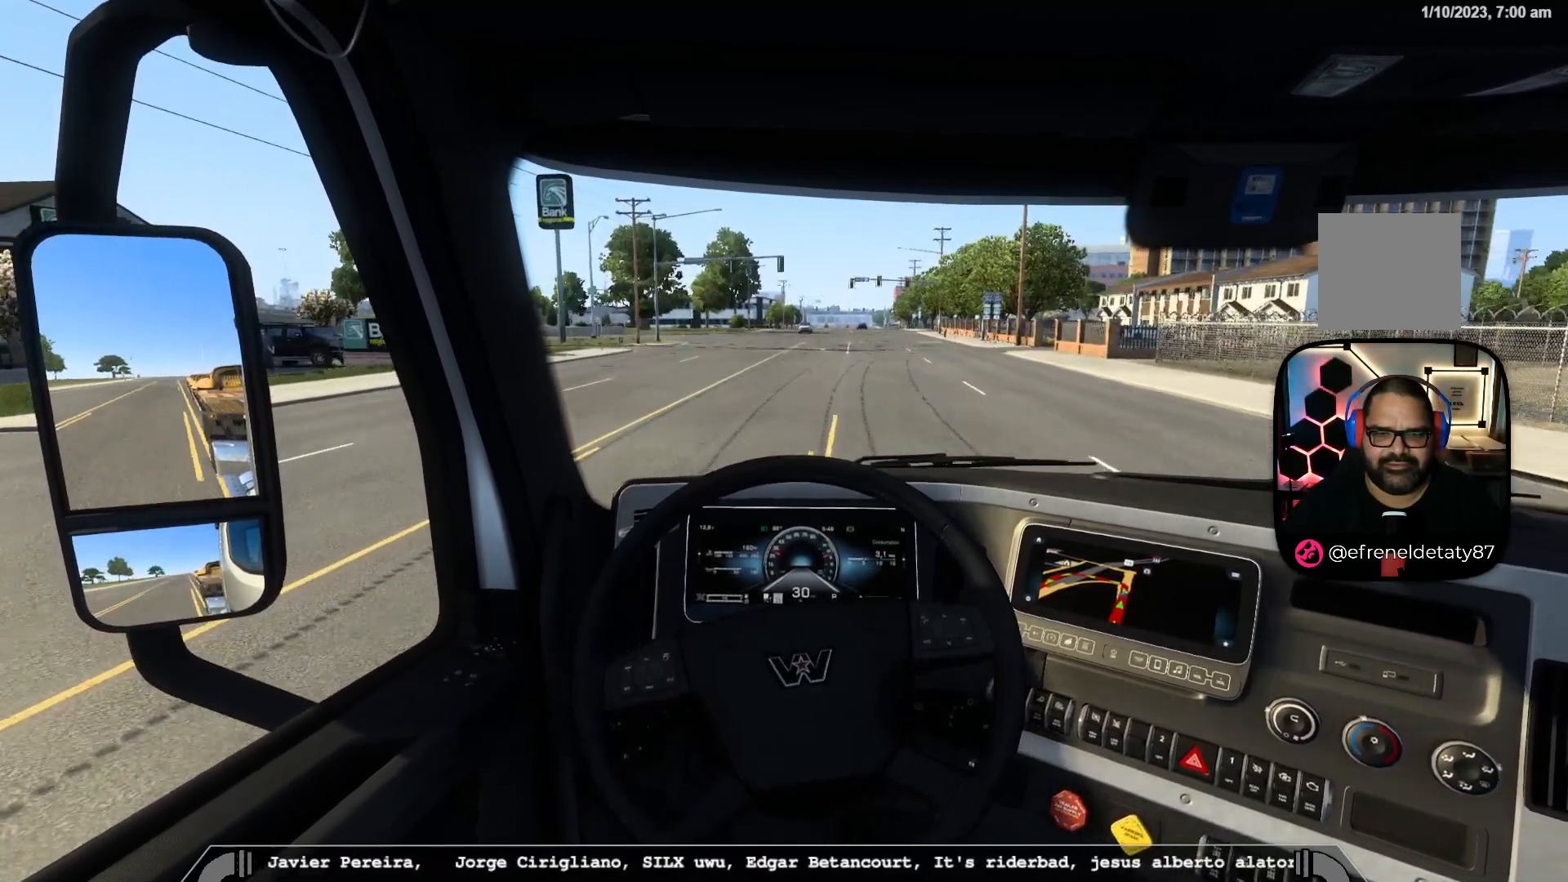
{"dt_ms": 500, "buttons": [], "left_stick": "center", "right_stick": "center", "events": []}
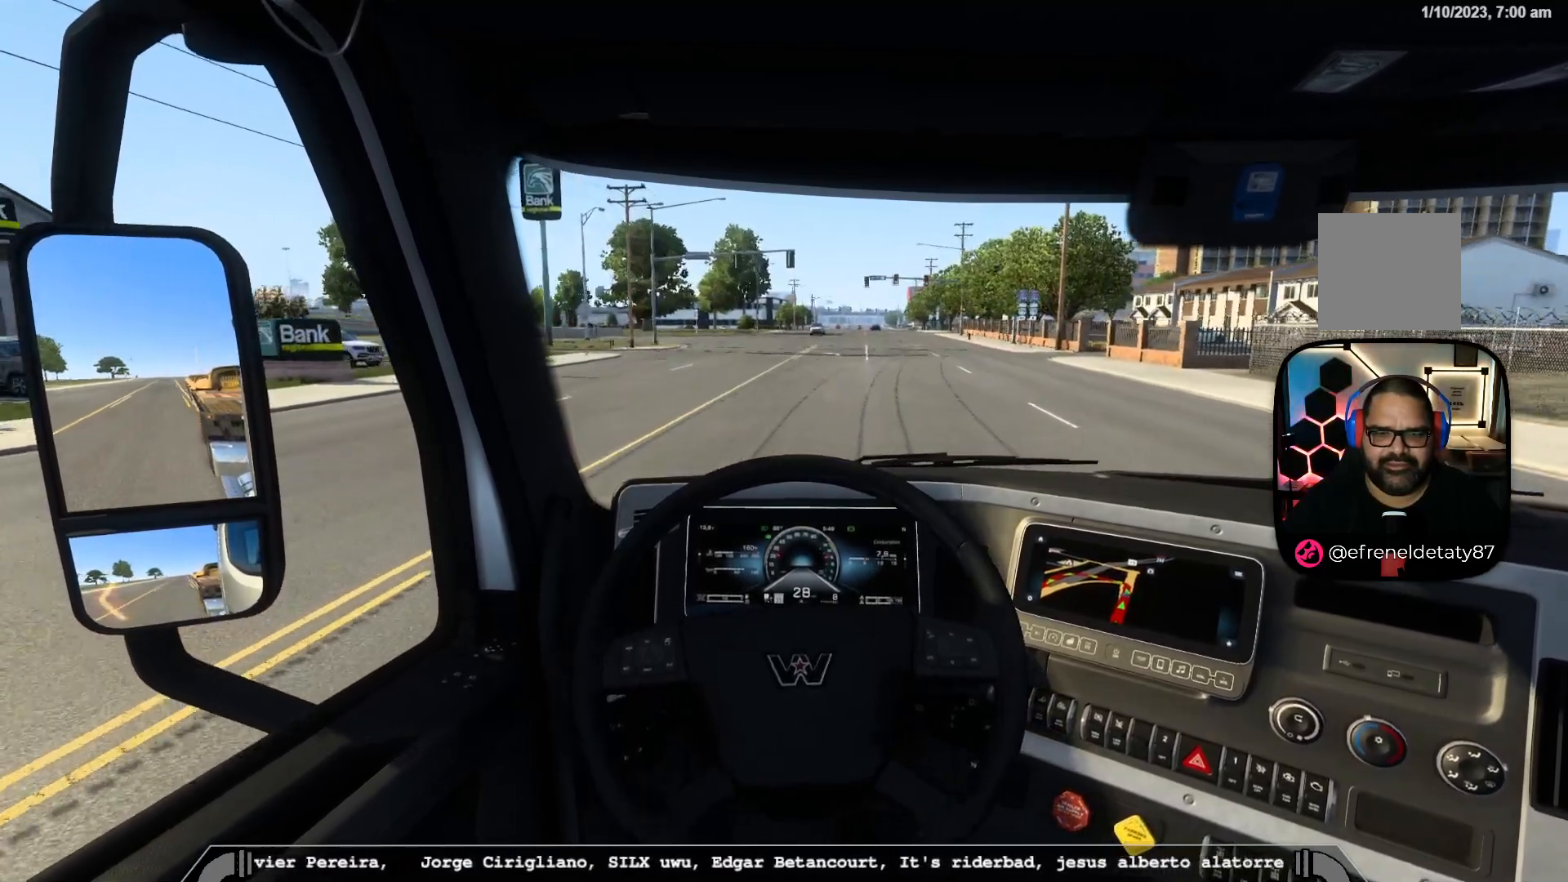
{"dt_ms": 1000, "buttons": ["B"], "left_stick": "center", "right_stick": "center"}